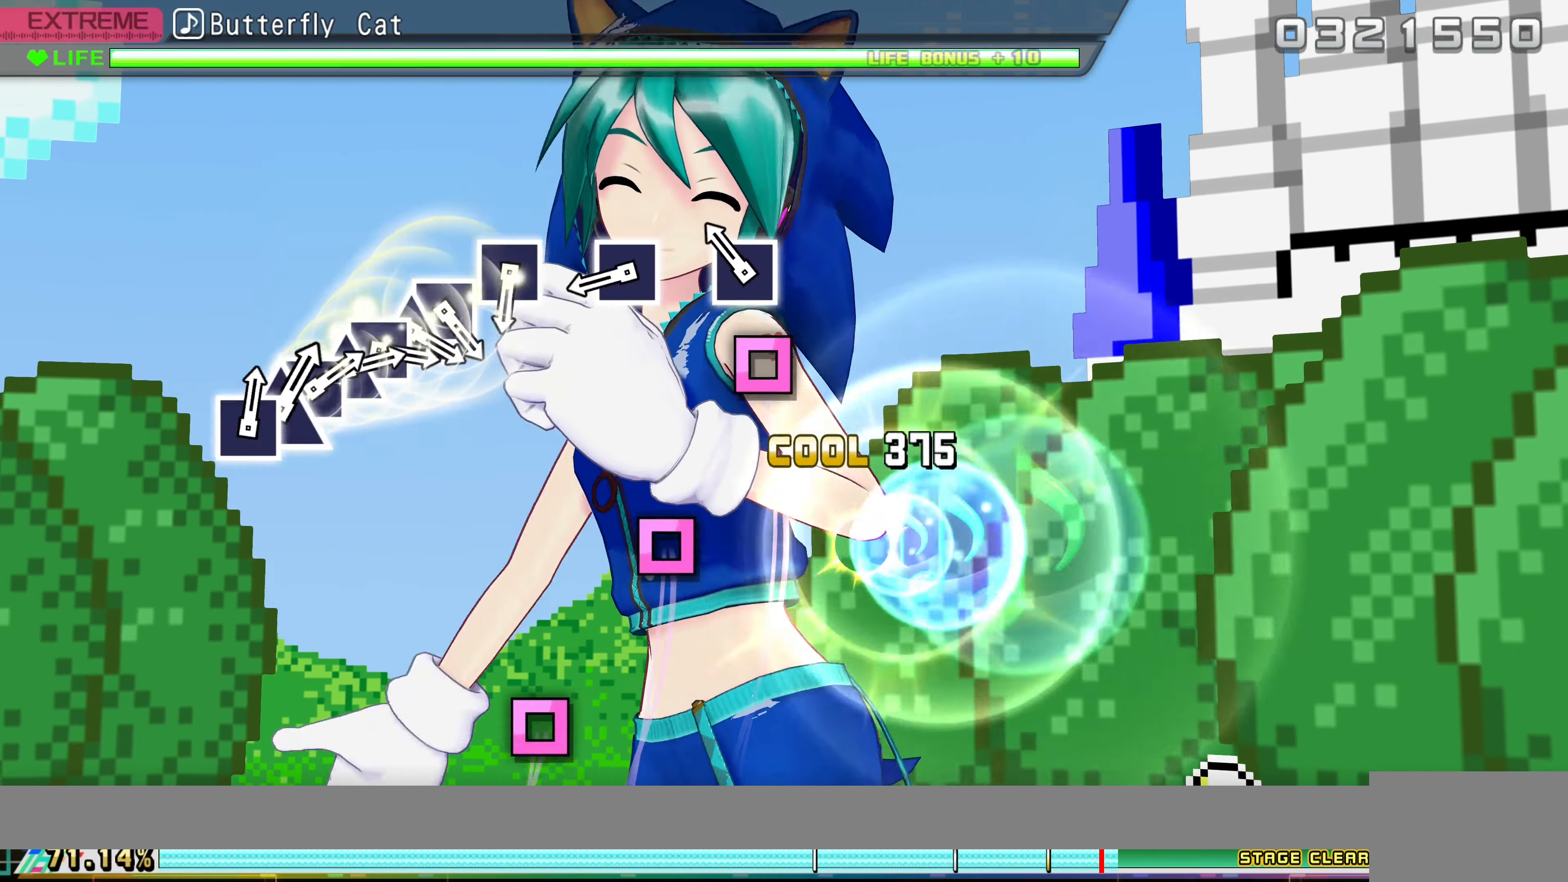
Gameplay with a controller (PlayStation layout); each line is a JSON object with the inputs held at the frame after it. "events" lists button and stick changes between this image and that frame as [ms after this image, input, new state], when the widget could be followed in between. Not read: right_stick.
{"buttons": ["SQUARE"], "left_stick": "center", "events": [[16, "DPAD_DOWN", "up"], [166, "SQUARE", "down"], [266, "SQUARE", "up"], [416, "SQUARE", "down"]]}
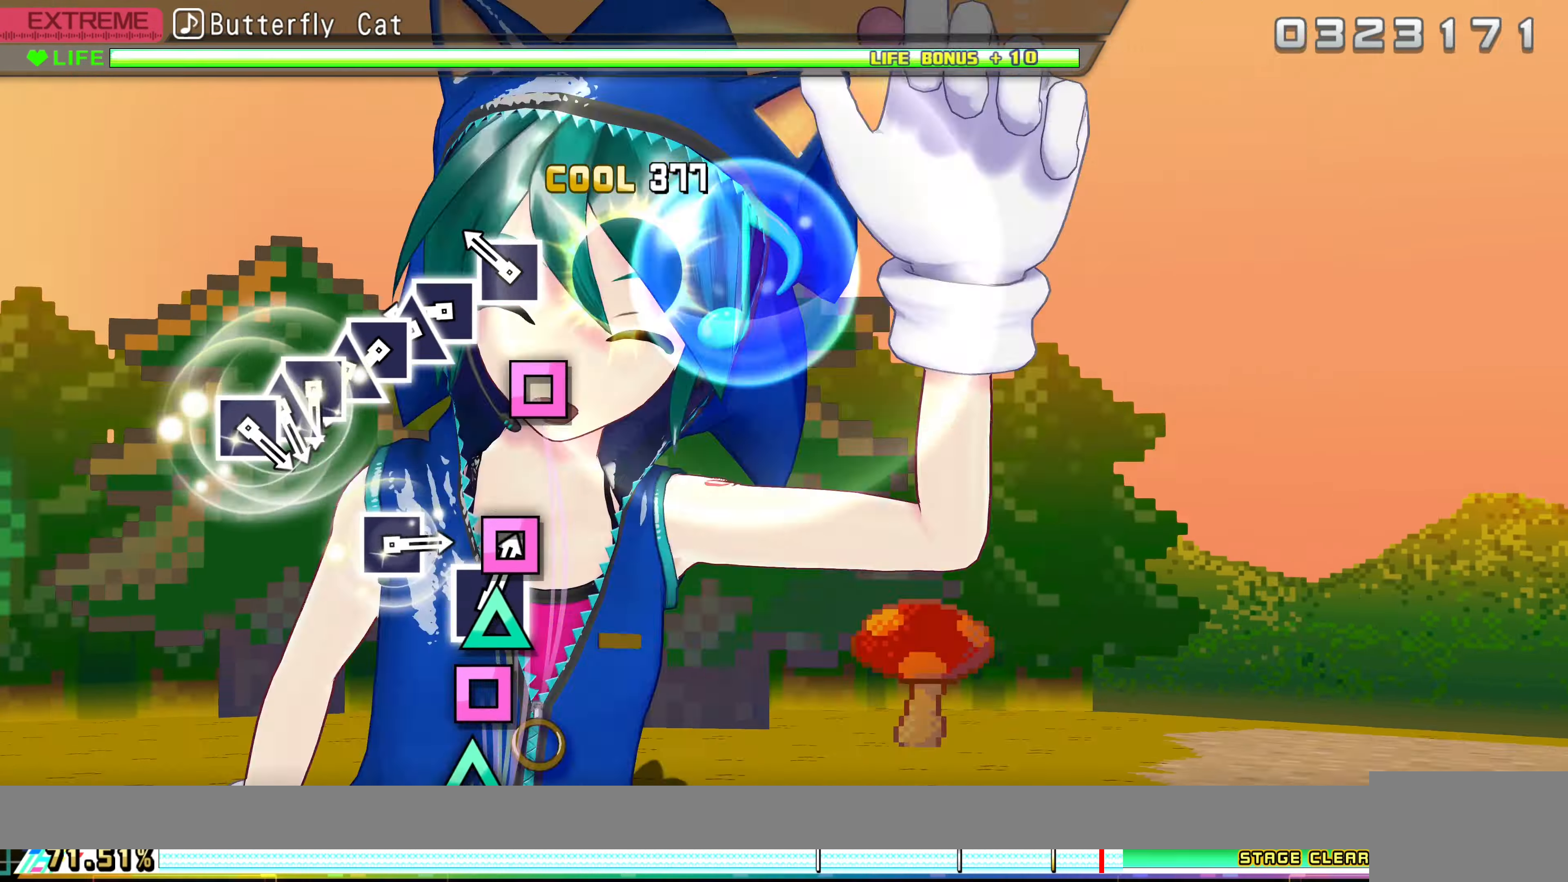
{"buttons": ["TRIANGLE"], "left_stick": "center", "events": [[50, "SQUARE", "up"], [200, "SQUARE", "down"], [283, "SQUARE", "up"], [366, "DPAD_LEFT", "down"], [466, "DPAD_LEFT", "up"], [466, "TRIANGLE", "down"]]}
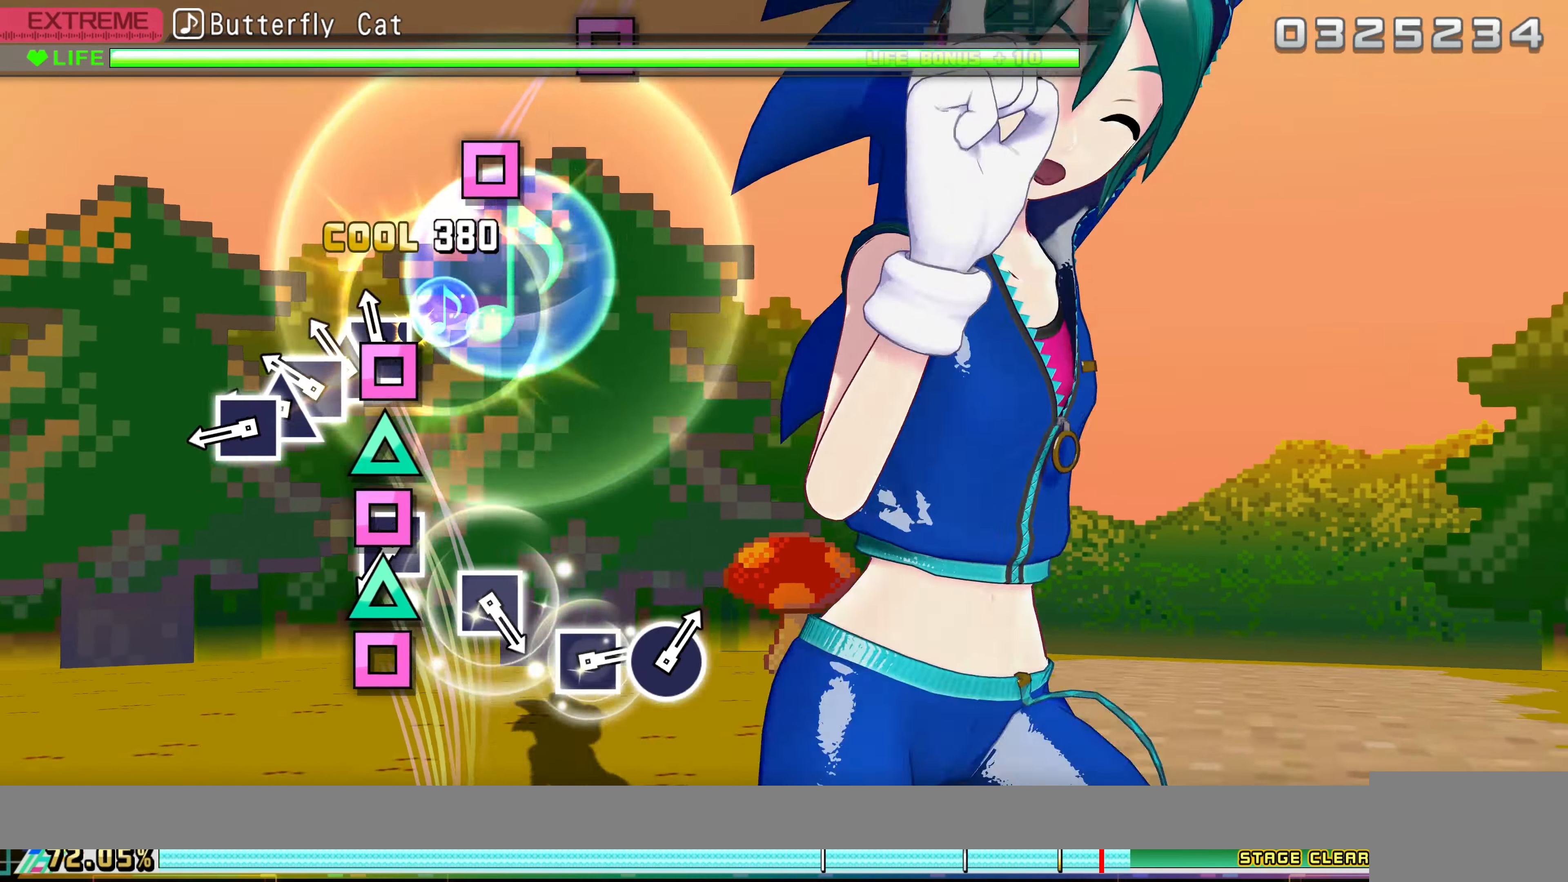
{"buttons": [], "left_stick": "center", "events": [[66, "DPAD_LEFT", "down"], [66, "TRIANGLE", "up"], [150, "TRIANGLE", "down"], [183, "DPAD_LEFT", "up"], [233, "TRIANGLE", "up"], [266, "DPAD_LEFT", "down"], [300, "TRIANGLE", "down"], [333, "DPAD_LEFT", "up"], [416, "DPAD_LEFT", "down"], [433, "TRIANGLE", "up"], [500, "DPAD_LEFT", "up"]]}
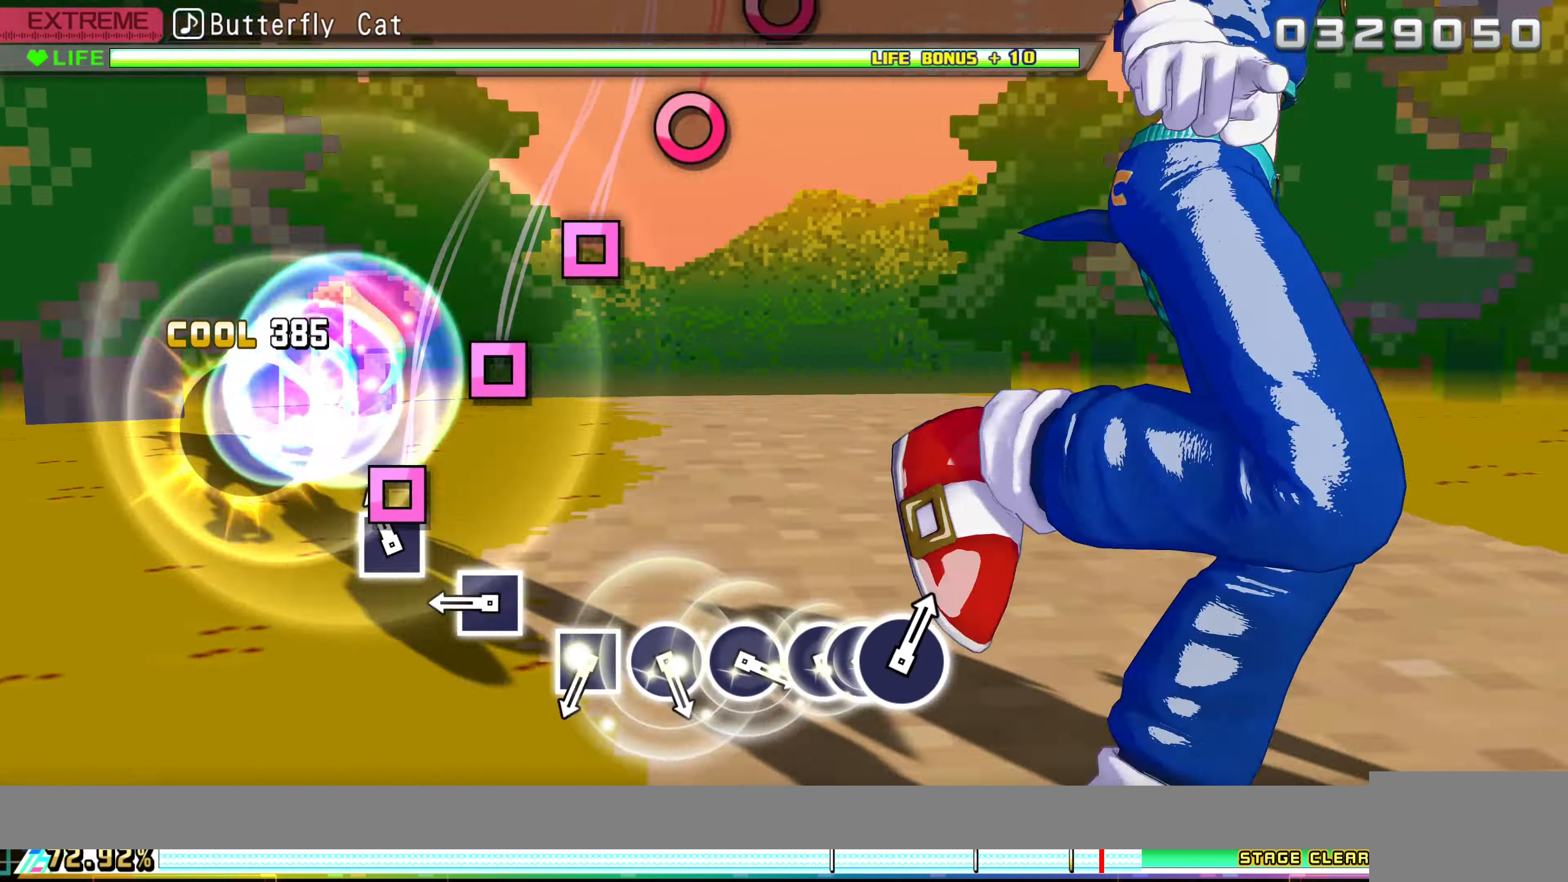
{"buttons": [], "left_stick": "center", "events": [[83, "SQUARE", "down"], [200, "SQUARE", "up"], [350, "SQUARE", "down"], [466, "SQUARE", "up"]]}
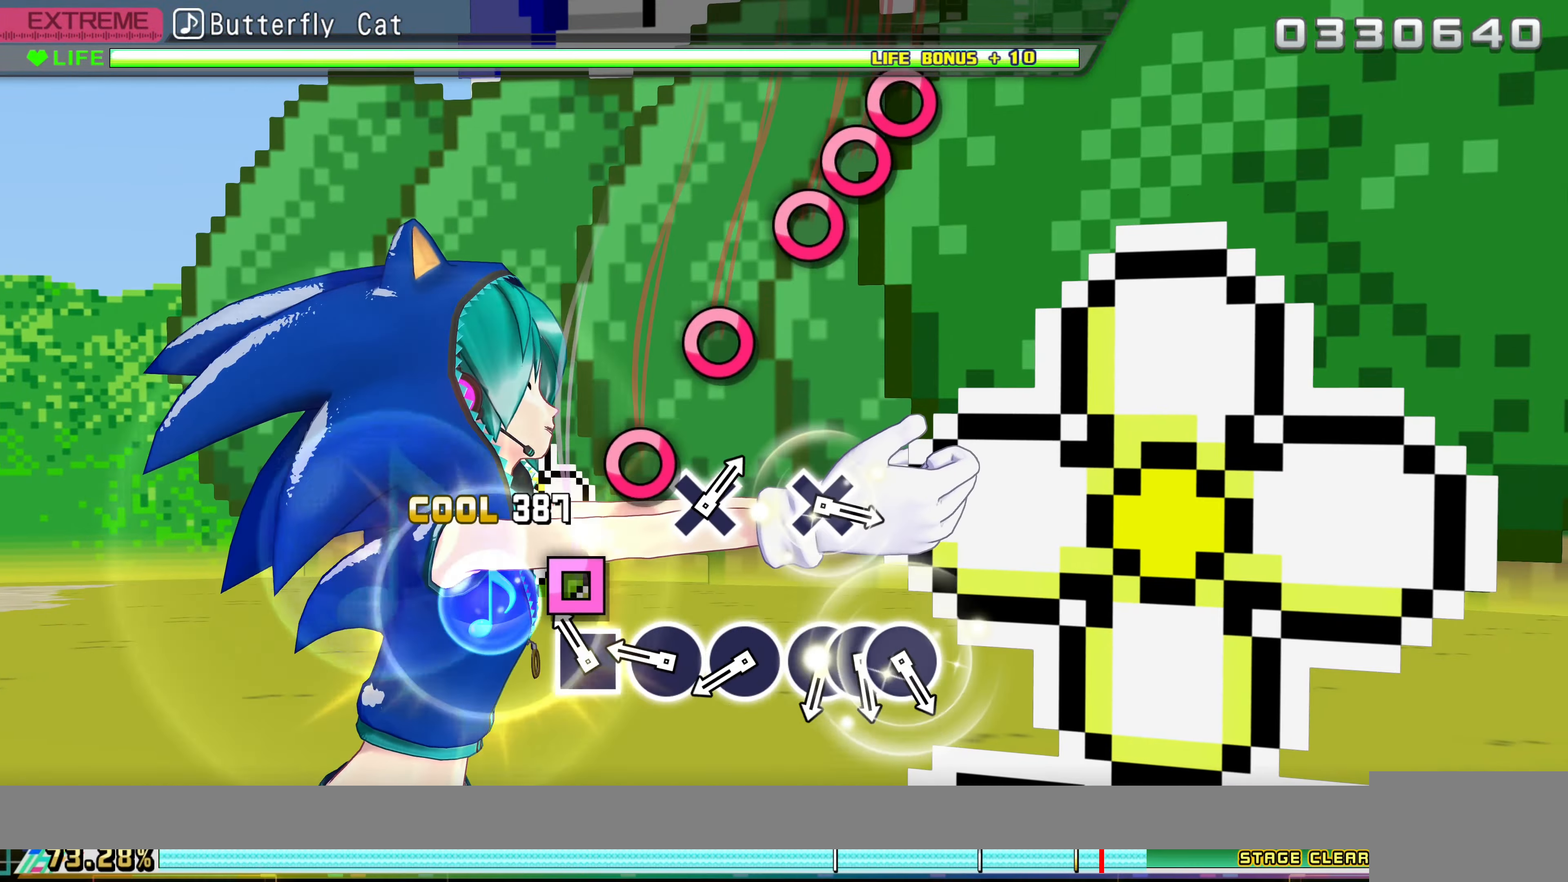
{"buttons": ["CIRCLE"], "left_stick": "center", "events": [[116, "SQUARE", "down"], [216, "SQUARE", "up"], [300, "CIRCLE", "down"], [416, "CIRCLE", "up"], [483, "CIRCLE", "down"]]}
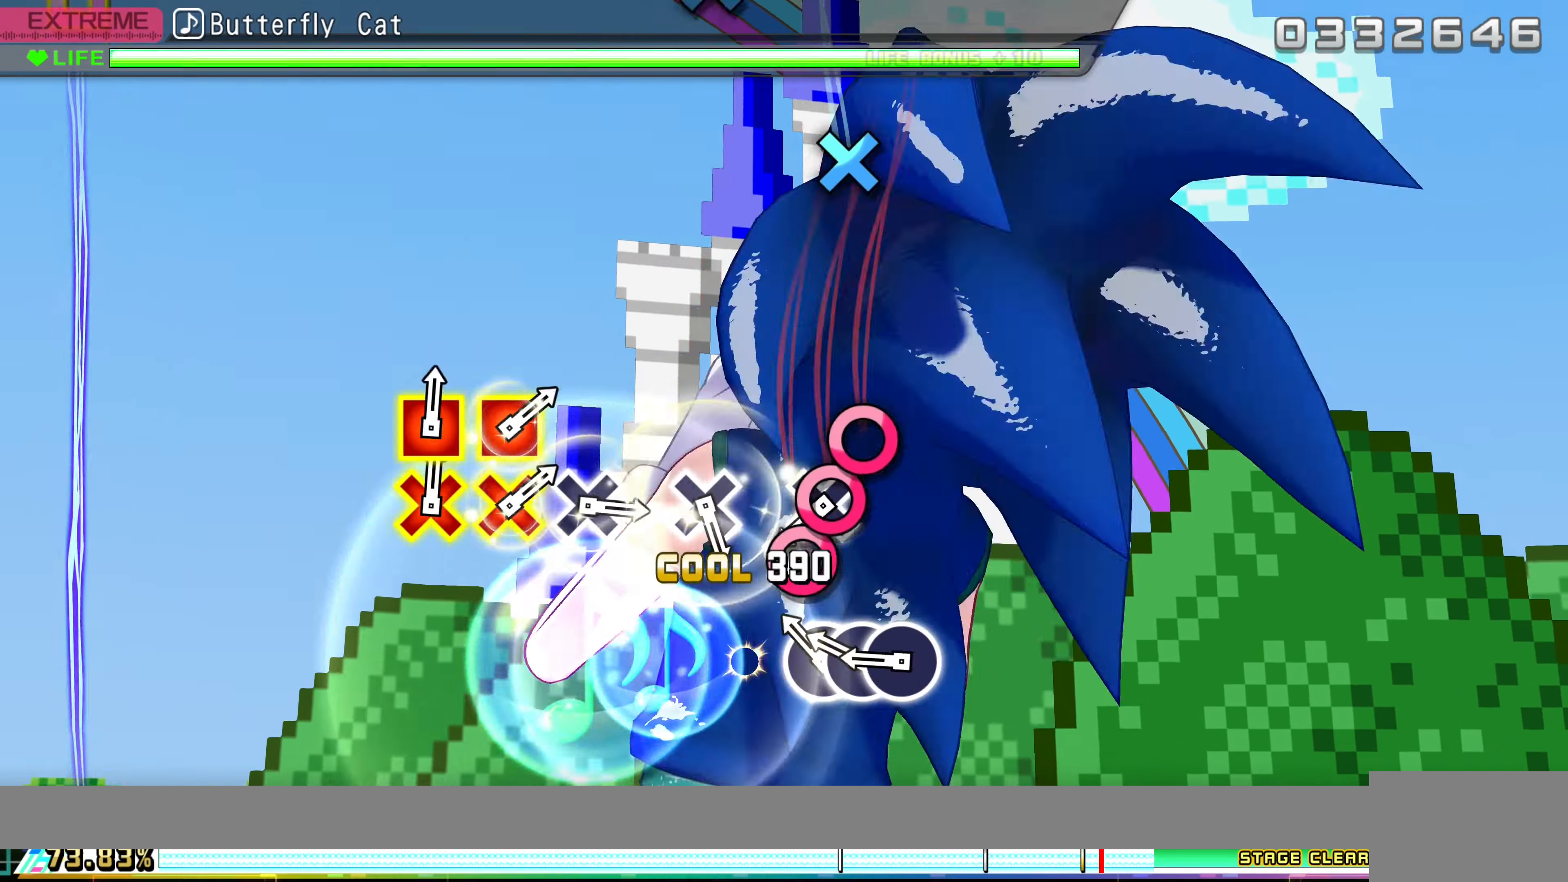
{"buttons": [], "left_stick": "center", "events": [[100, "CIRCLE", "up"], [166, "DPAD_RIGHT", "down"], [250, "CIRCLE", "down"], [250, "DPAD_RIGHT", "up"], [317, "DPAD_RIGHT", "down"], [367, "CIRCLE", "up"], [400, "DPAD_RIGHT", "up"]]}
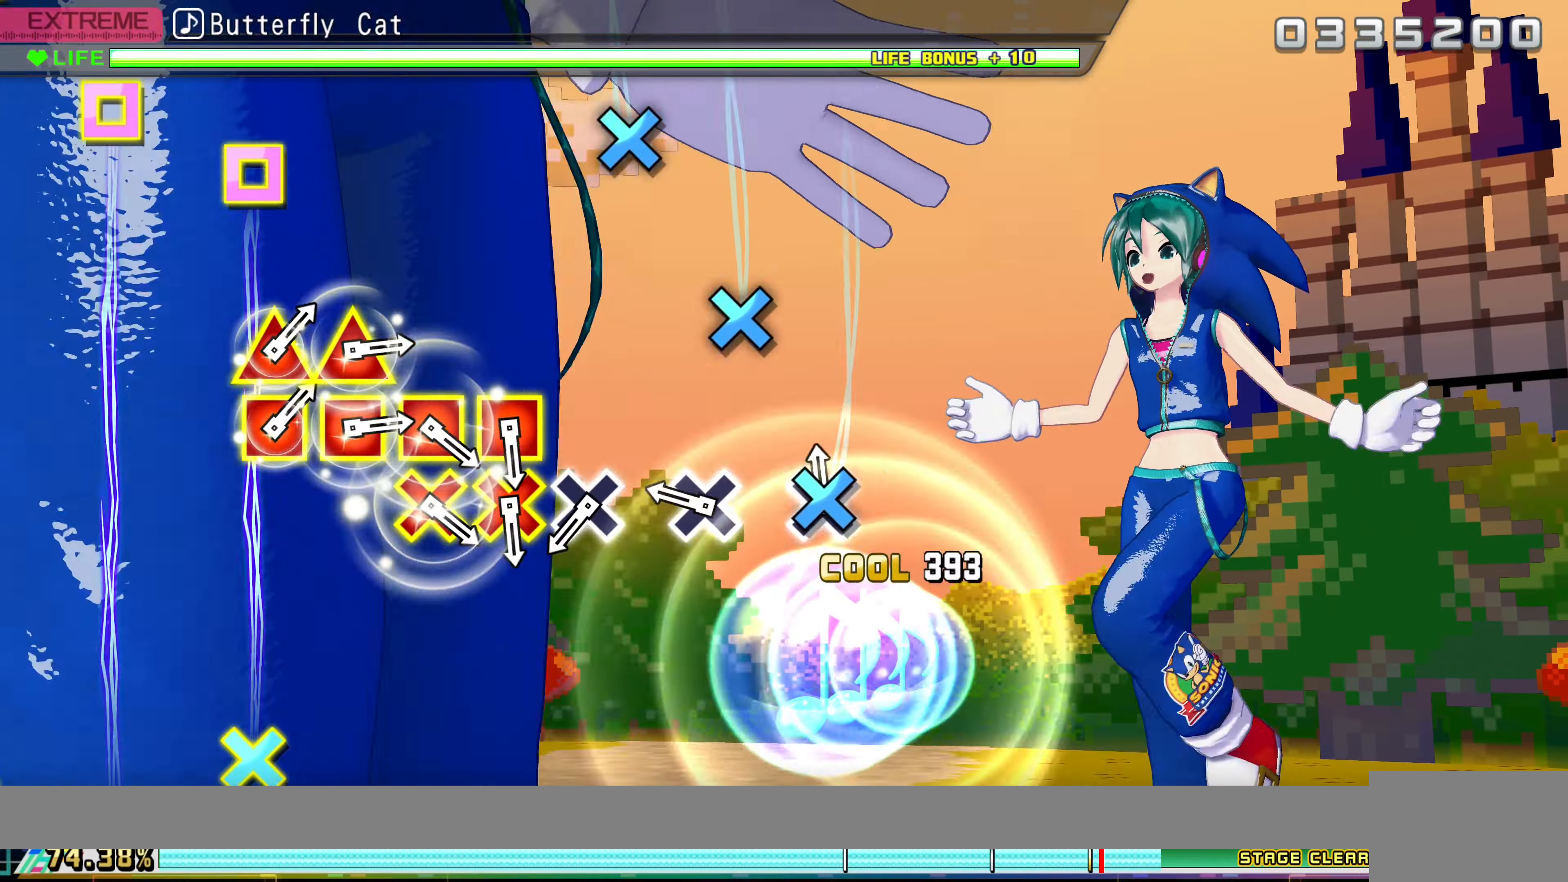
{"buttons": [], "left_stick": "center", "events": [[17, "CROSS", "down"], [167, "CROSS", "up"], [317, "CROSS", "down"], [450, "CROSS", "up"]]}
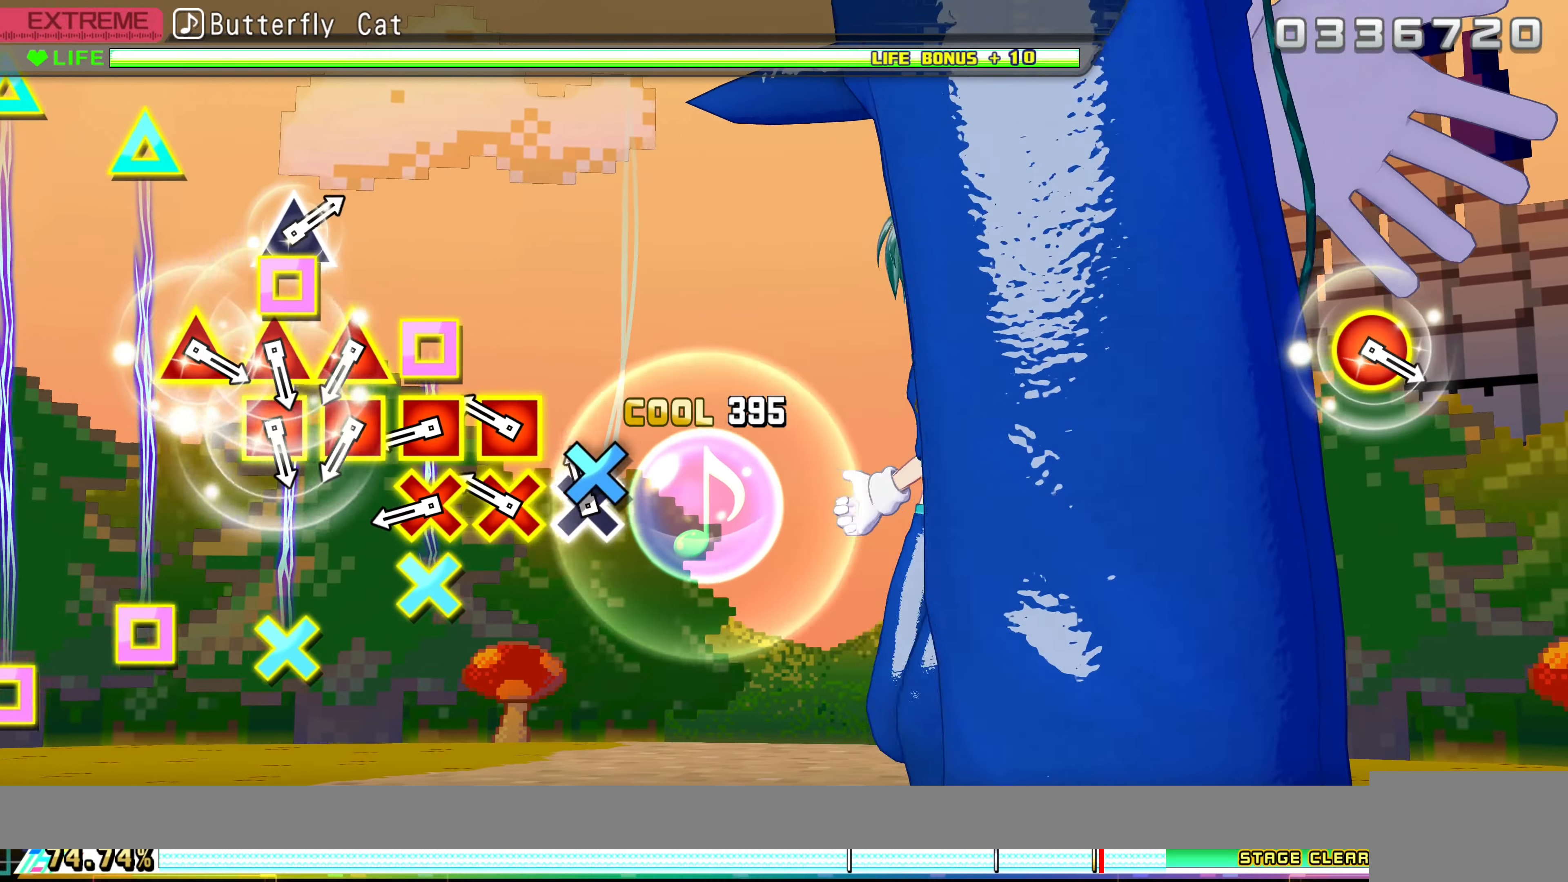
{"buttons": [], "left_stick": "center", "events": [[67, "CROSS", "down"], [133, "CROSS", "up"], [233, "CROSS", "down"], [250, "SQUARE", "down"], [350, "CROSS", "up"], [350, "SQUARE", "up"], [417, "CROSS", "down"], [417, "SQUARE", "down"], [500, "CROSS", "up"], [500, "SQUARE", "up"]]}
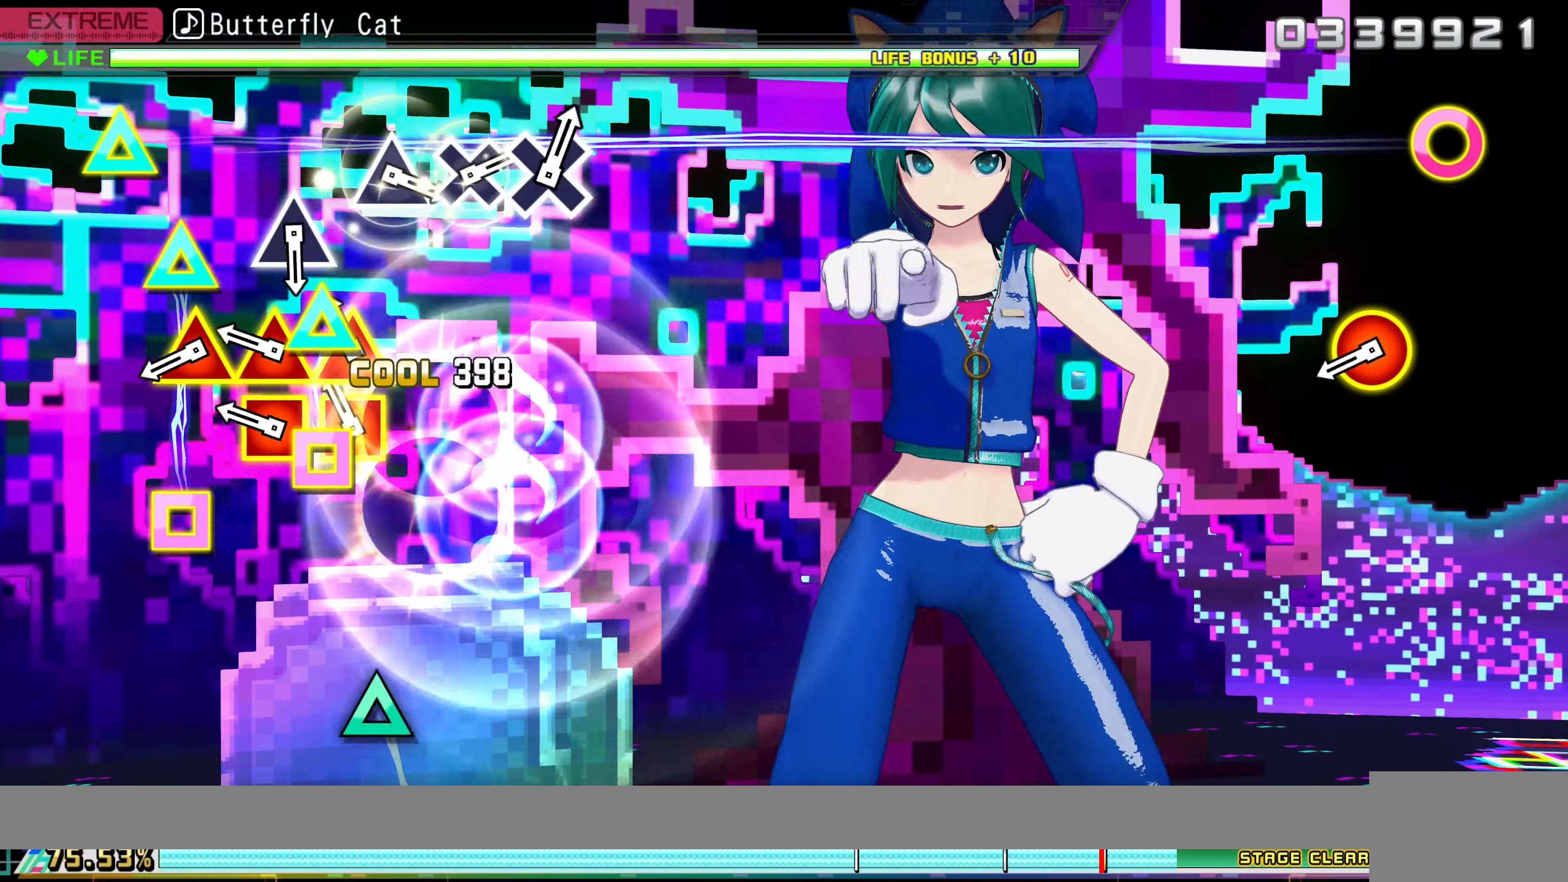
{"buttons": ["CIRCLE", "TRIANGLE"], "left_stick": "center", "events": [[83, "SQUARE", "down"], [83, "TRIANGLE", "down"], [200, "SQUARE", "up"], [200, "TRIANGLE", "up"], [267, "SQUARE", "down"], [283, "TRIANGLE", "down"], [350, "SQUARE", "up"], [367, "TRIANGLE", "up"], [450, "CIRCLE", "down"], [450, "TRIANGLE", "down"]]}
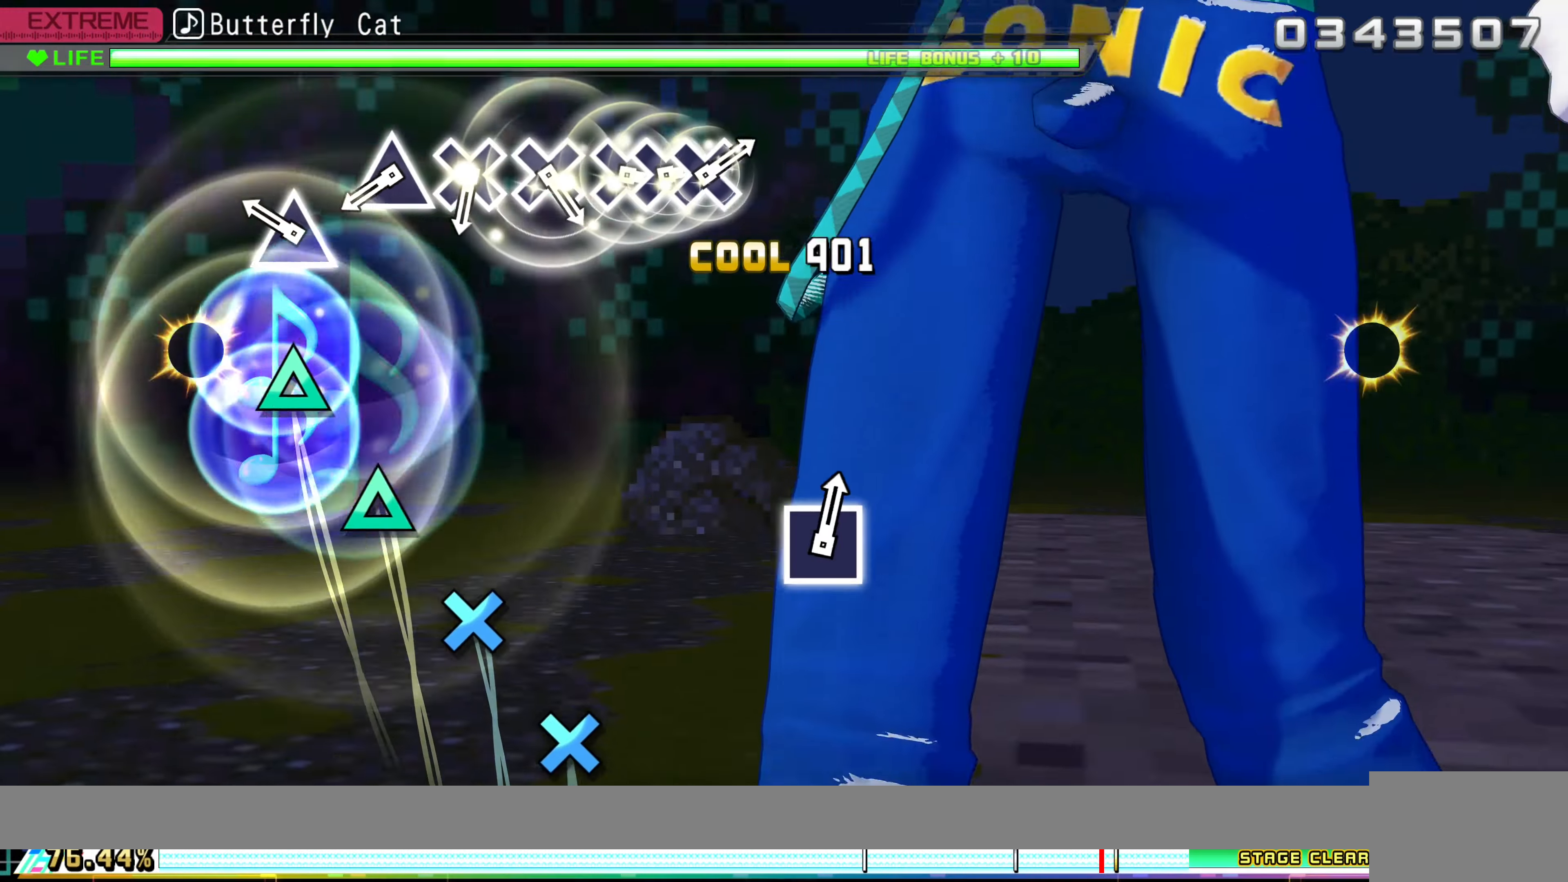
{"buttons": ["TRIANGLE"], "left_stick": "center", "events": [[33, "CIRCLE", "up"], [50, "TRIANGLE", "up"], [217, "TRIANGLE", "down"], [350, "TRIANGLE", "up"], [483, "TRIANGLE", "down"]]}
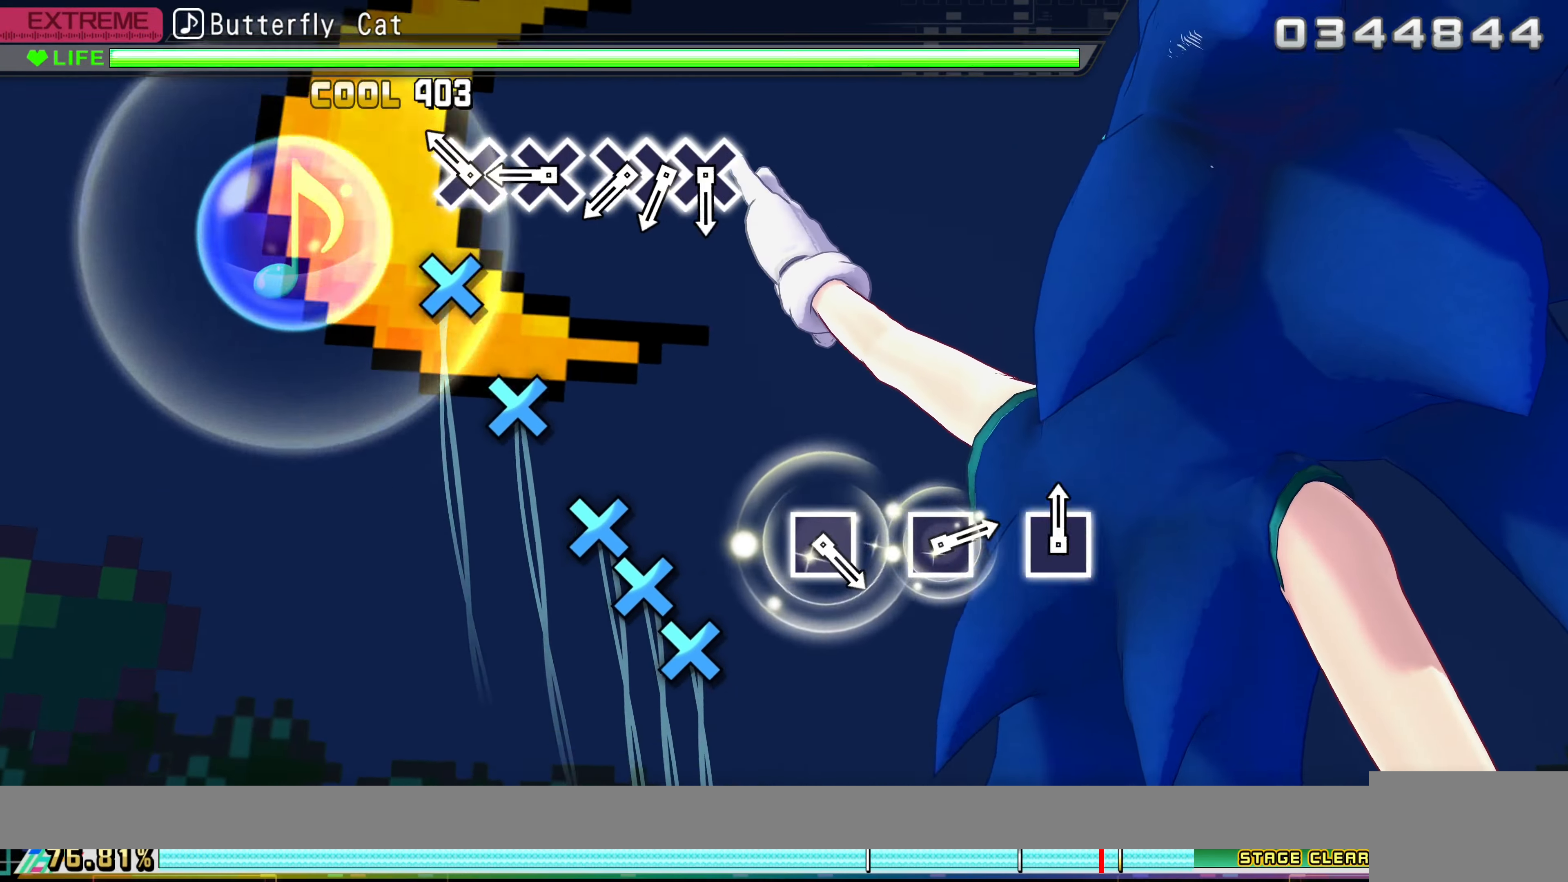
{"buttons": [], "left_stick": "center", "events": [[83, "TRIANGLE", "up"], [167, "CROSS", "down"], [267, "CROSS", "up"], [350, "CROSS", "down"], [467, "CROSS", "up"]]}
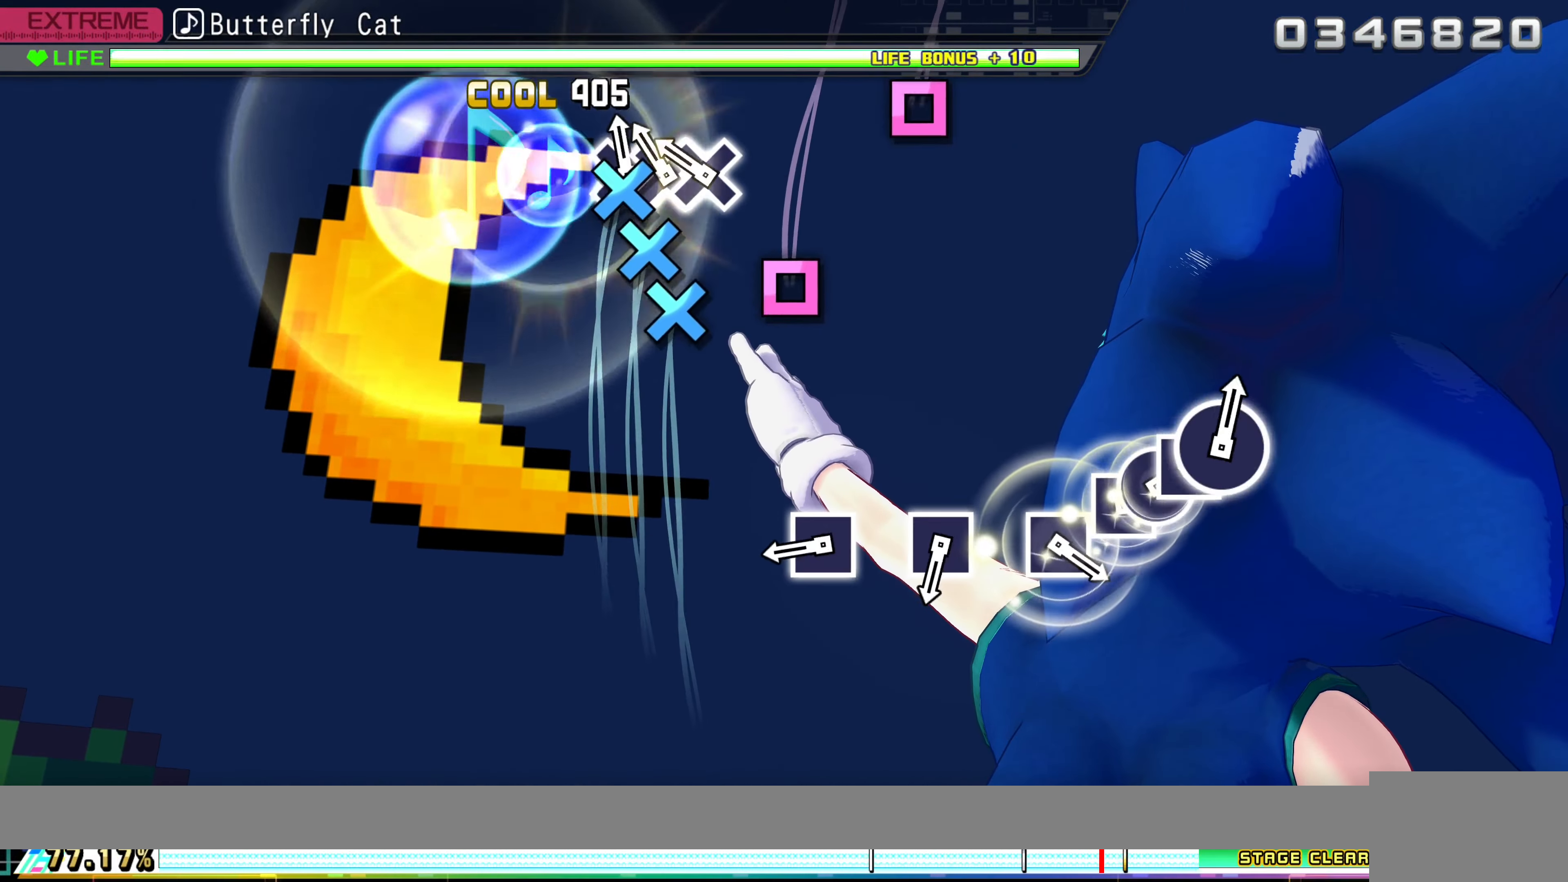
{"buttons": ["SQUARE"], "left_stick": "center", "events": [[17, "DPAD_DOWN", "down"], [117, "CROSS", "down"], [117, "DPAD_DOWN", "up"], [183, "DPAD_DOWN", "down"], [217, "CROSS", "up"], [250, "DPAD_DOWN", "up"], [383, "SQUARE", "down"]]}
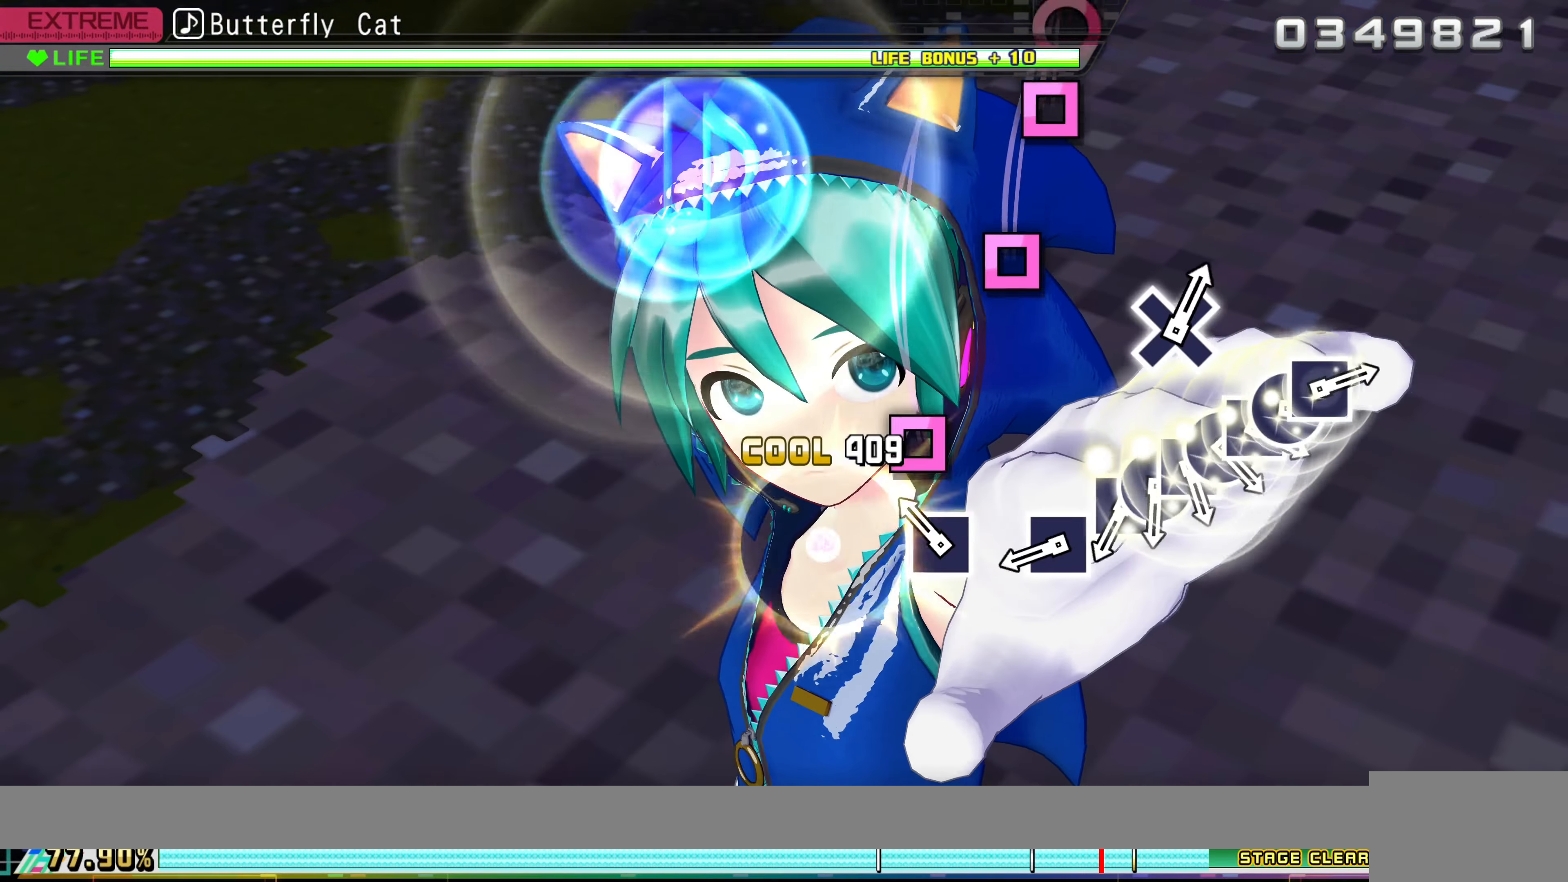
{"buttons": [], "left_stick": "center", "events": [[17, "SQUARE", "up"], [167, "SQUARE", "down"], [300, "SQUARE", "up"], [417, "SQUARE", "down"], [500, "SQUARE", "up"]]}
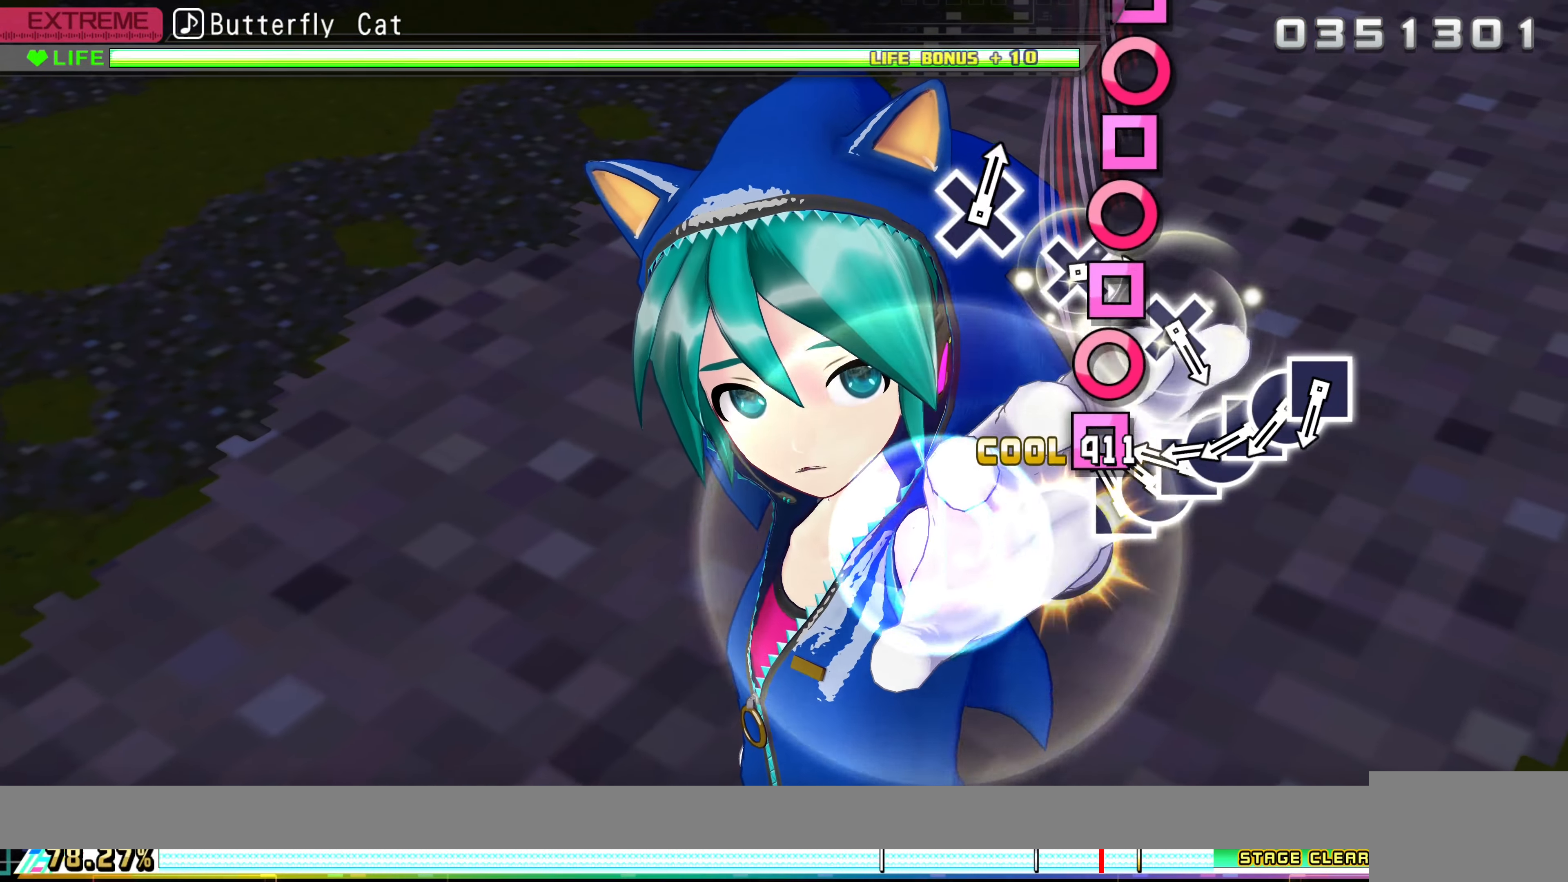
{"buttons": ["DPAD_LEFT"], "left_stick": "center", "events": [[100, "DPAD_LEFT", "down"], [183, "CIRCLE", "down"], [200, "DPAD_LEFT", "up"], [283, "CIRCLE", "up"], [283, "DPAD_LEFT", "down"], [367, "CIRCLE", "down"], [383, "DPAD_LEFT", "up"], [467, "CIRCLE", "up"], [467, "DPAD_LEFT", "down"]]}
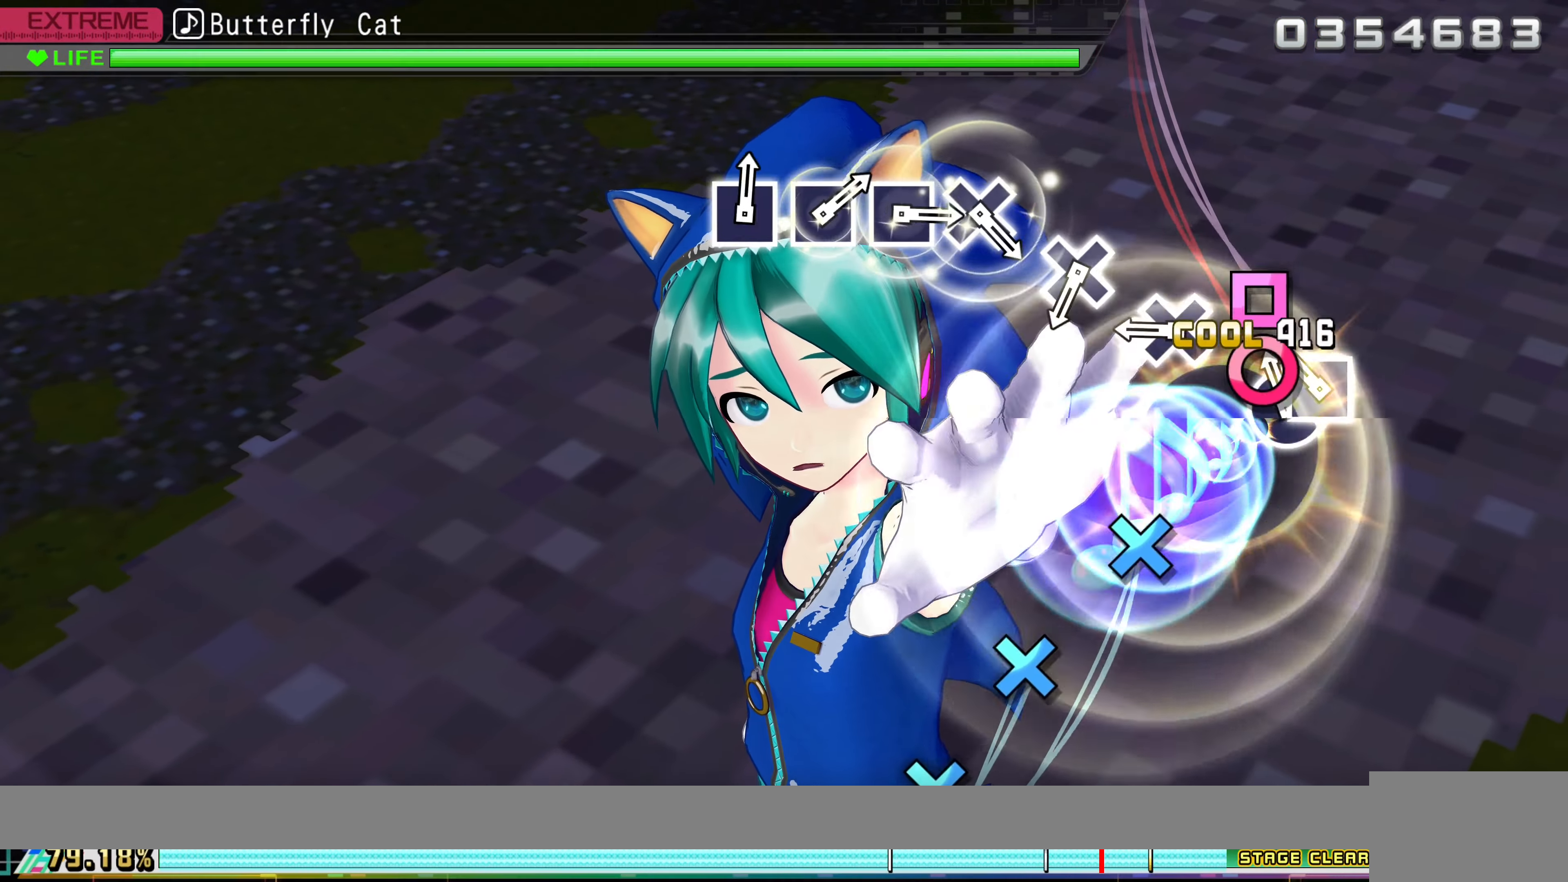
{"buttons": [], "left_stick": "center", "events": [[50, "CIRCLE", "down"], [67, "DPAD_LEFT", "up"], [150, "CIRCLE", "up"], [150, "DPAD_LEFT", "down"], [233, "DPAD_LEFT", "up"], [333, "CROSS", "down"], [450, "CROSS", "up"]]}
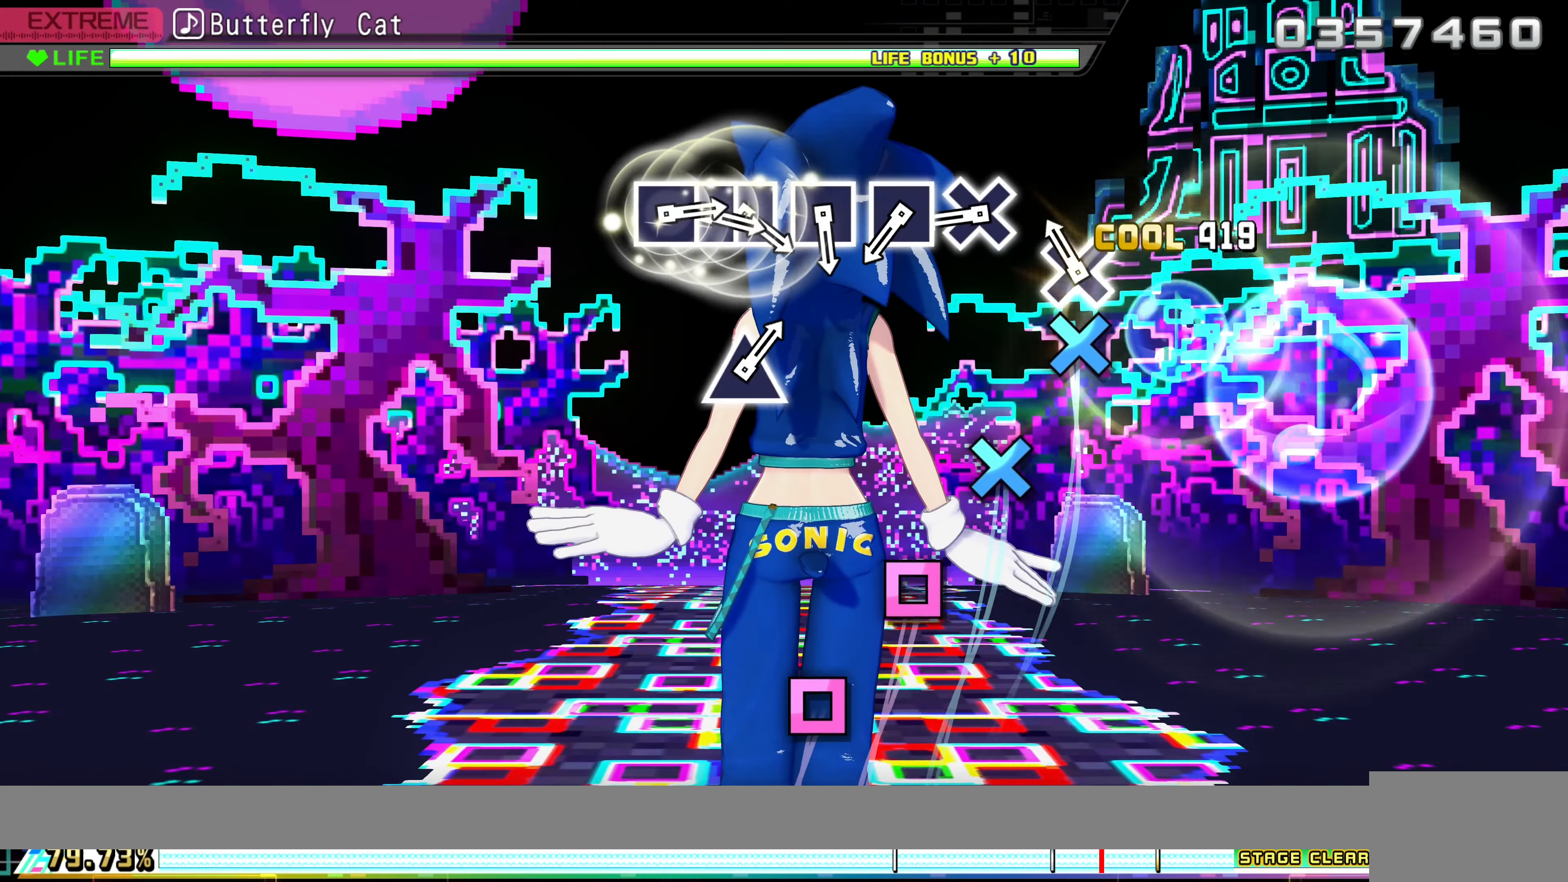
{"buttons": [], "left_stick": "center", "events": [[100, "CROSS", "down"], [233, "CROSS", "up"], [367, "CROSS", "down"], [434, "CROSS", "up"]]}
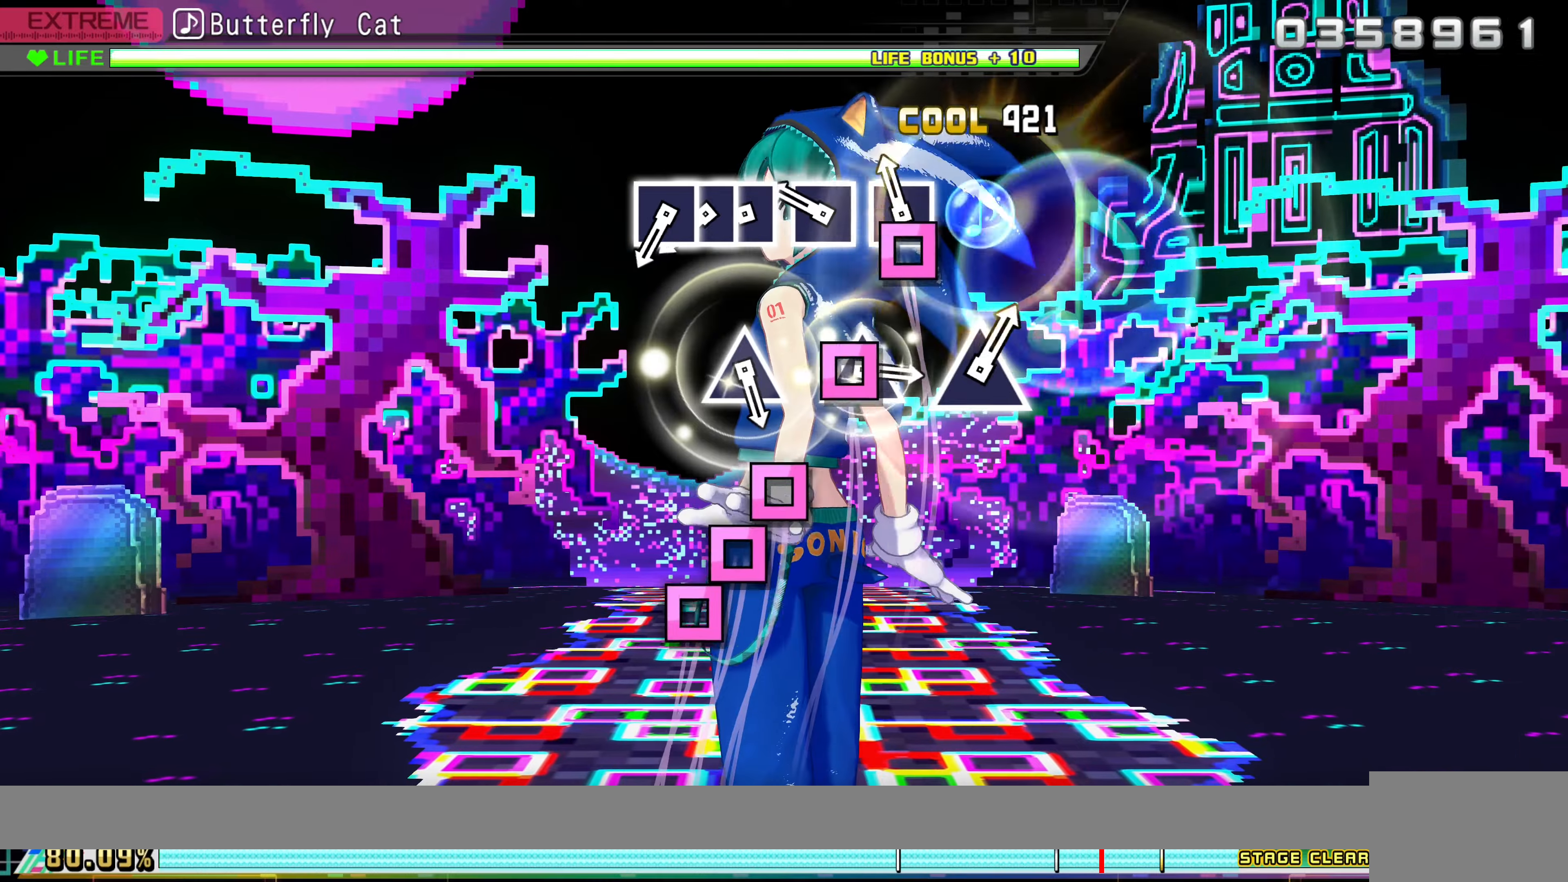
{"buttons": ["SQUARE", "DPAD_LEFT"], "left_stick": "center", "events": [[50, "SQUARE", "down"], [150, "SQUARE", "up"], [234, "SQUARE", "down"], [350, "SQUARE", "up"], [417, "DPAD_LEFT", "down"], [500, "SQUARE", "down"]]}
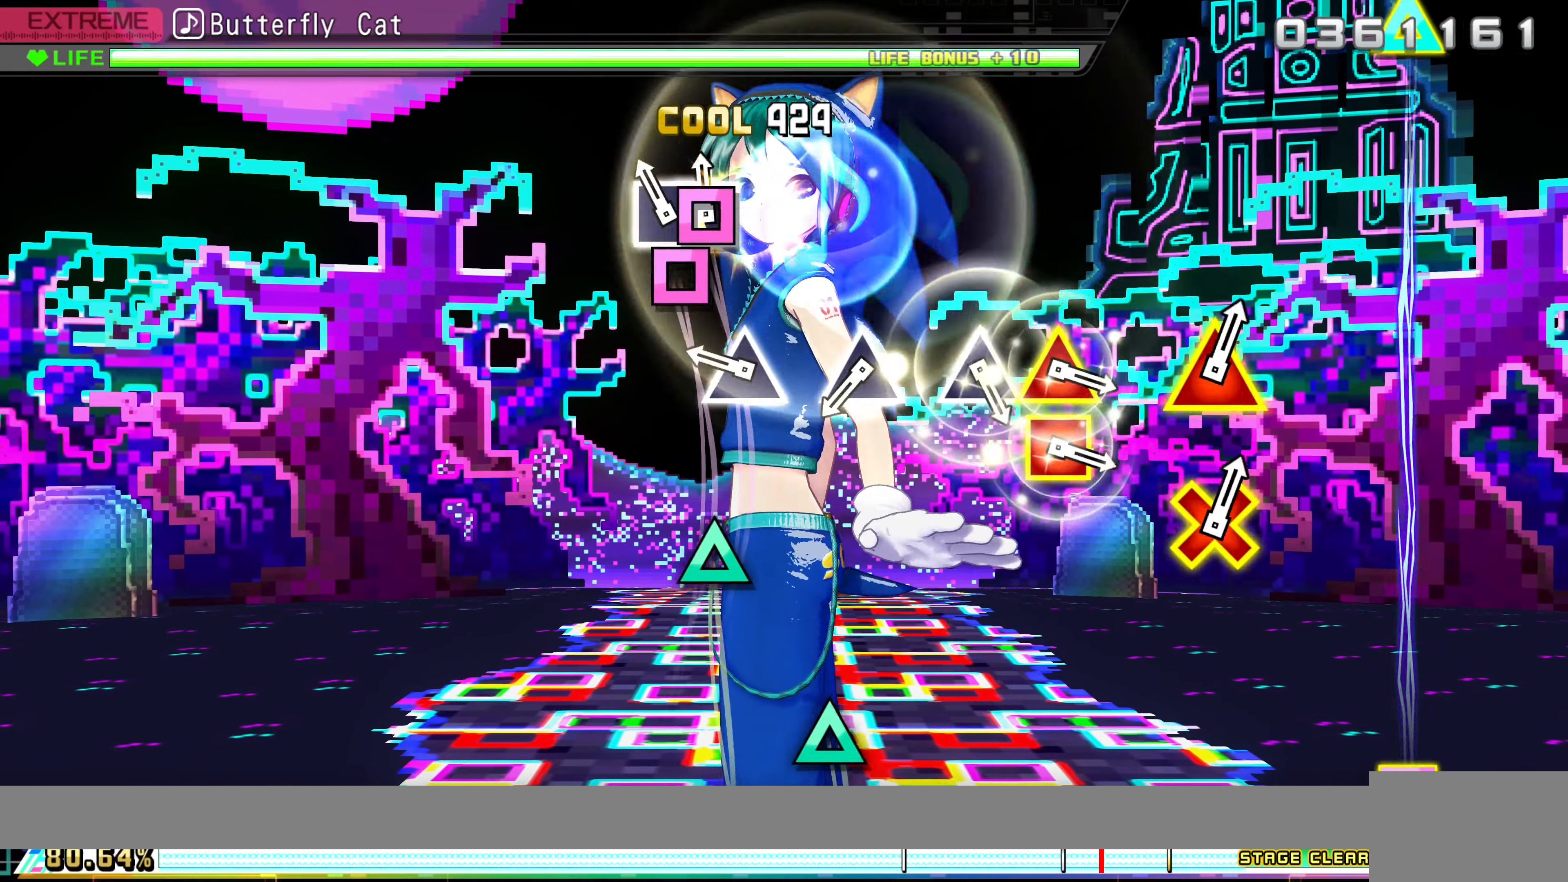
{"buttons": [], "left_stick": "center", "events": [[17, "DPAD_LEFT", "up"], [84, "DPAD_LEFT", "down"], [100, "SQUARE", "up"], [184, "DPAD_LEFT", "up"], [267, "TRIANGLE", "down"], [384, "TRIANGLE", "up"]]}
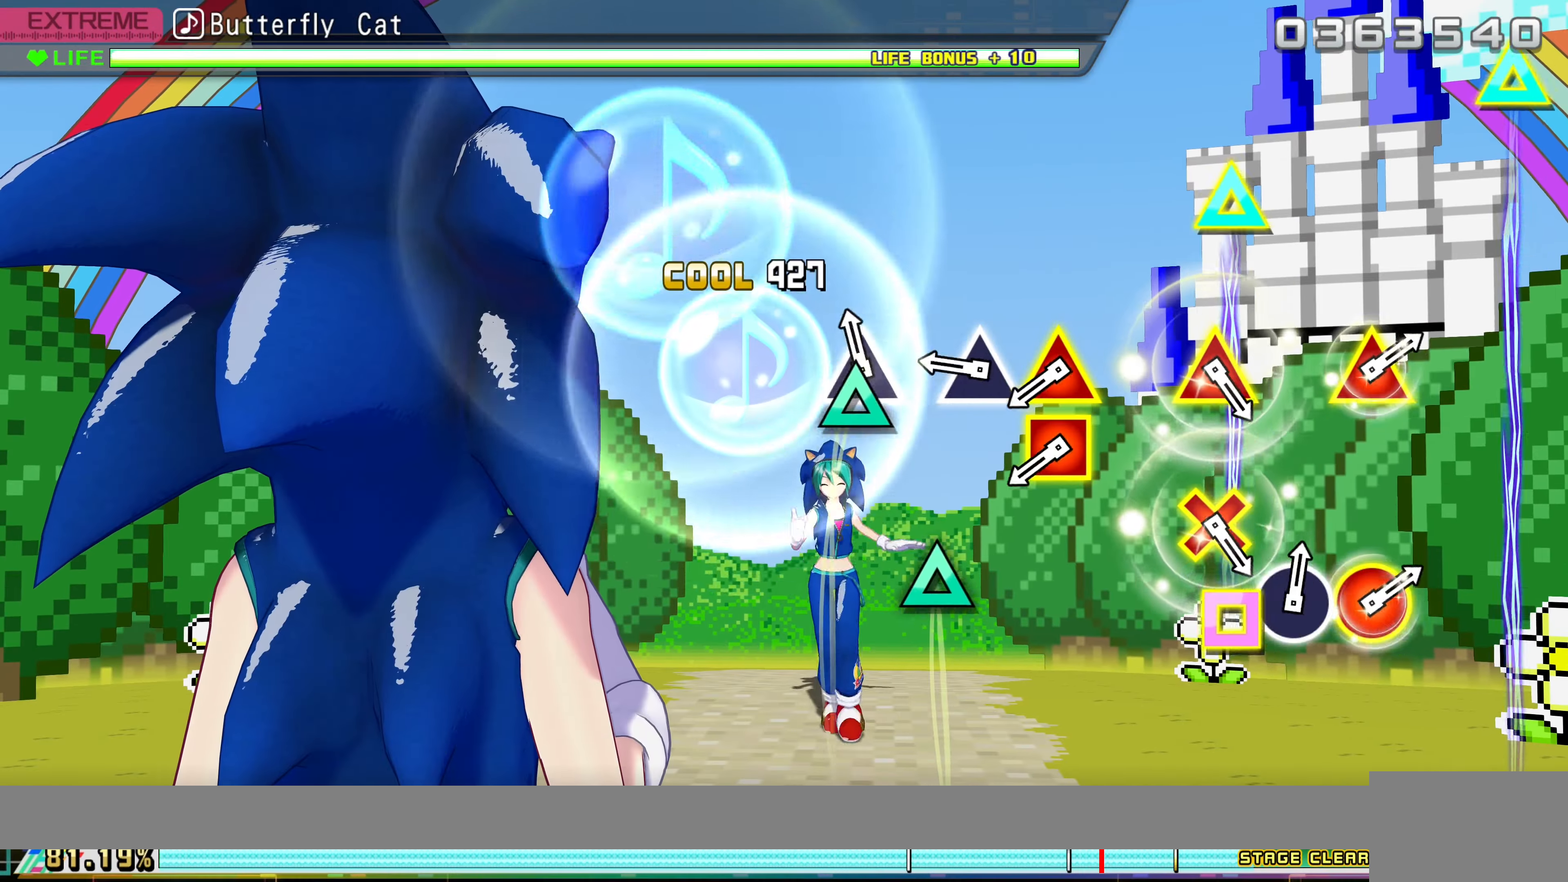
{"buttons": ["TRIANGLE", "DPAD_LEFT"], "left_stick": "center", "events": [[50, "TRIANGLE", "down"], [167, "TRIANGLE", "up"], [300, "TRIANGLE", "down"], [400, "TRIANGLE", "up"], [484, "DPAD_LEFT", "down"], [484, "TRIANGLE", "down"]]}
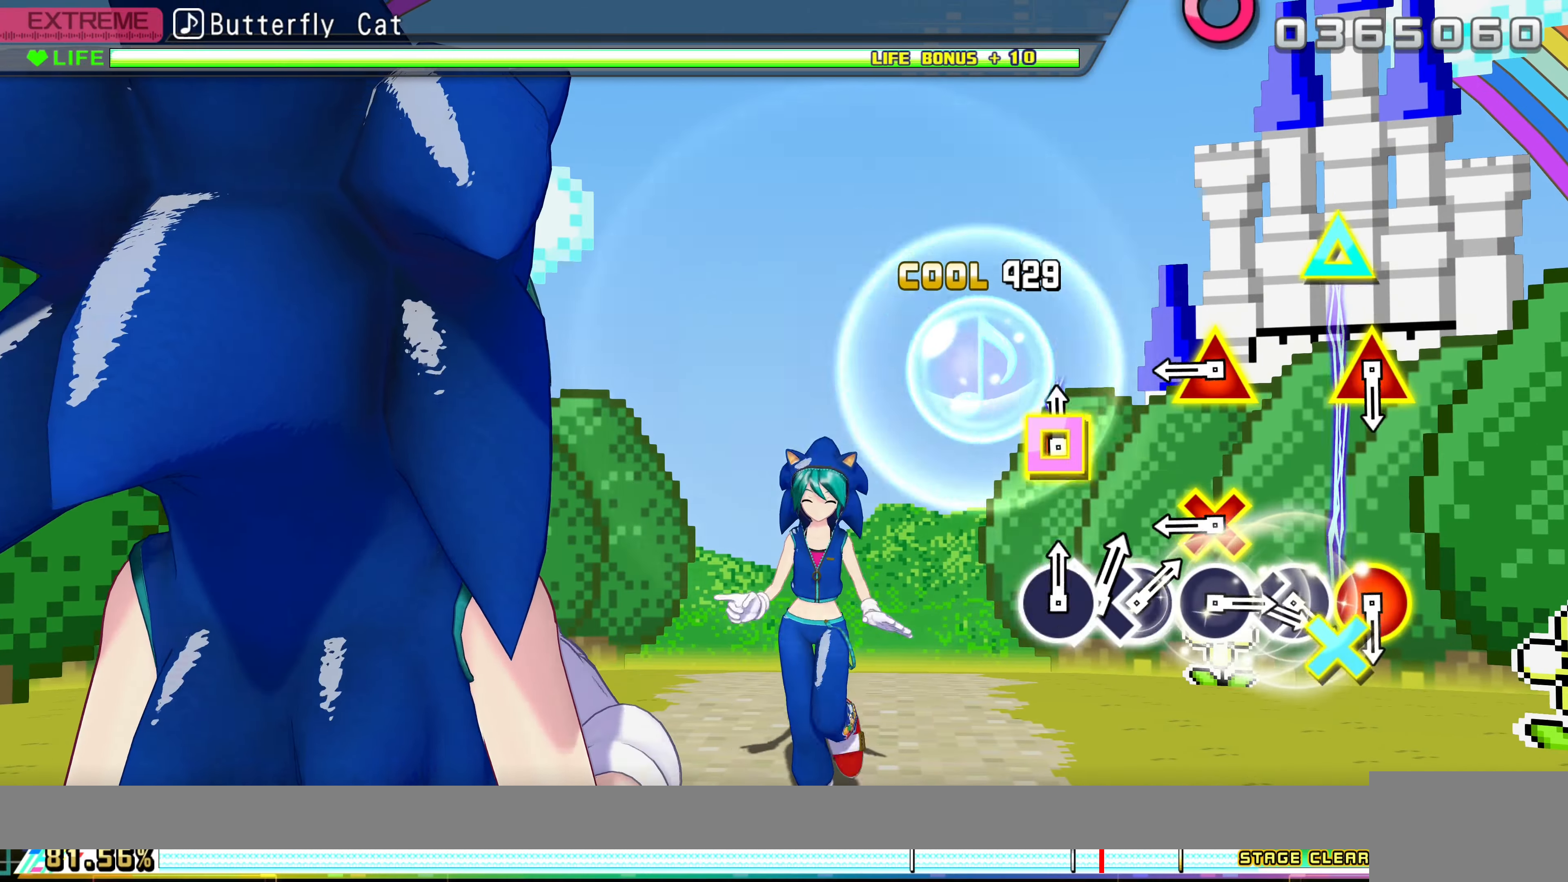
{"buttons": [], "left_stick": "center", "events": [[100, "DPAD_LEFT", "up"], [117, "TRIANGLE", "up"], [317, "DPAD_DOWN", "down"], [317, "TRIANGLE", "down"], [434, "DPAD_DOWN", "up"], [467, "TRIANGLE", "up"]]}
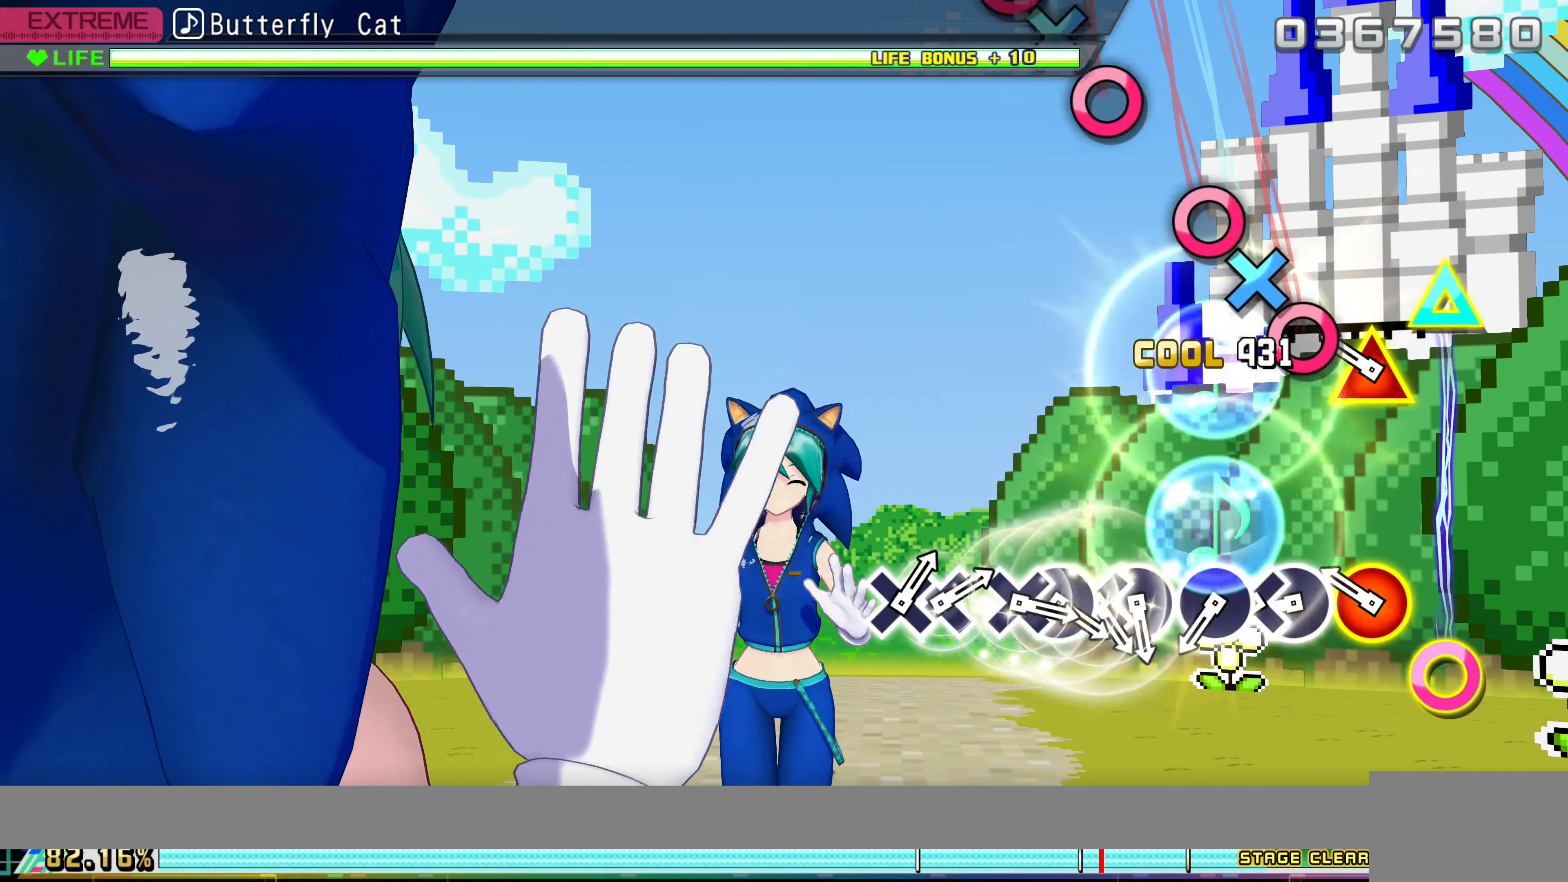
{"buttons": ["CROSS"], "left_stick": "center", "events": [[167, "TRIANGLE", "down"], [184, "DPAD_RIGHT", "down"], [284, "DPAD_RIGHT", "up"], [284, "TRIANGLE", "up"], [384, "DPAD_RIGHT", "down"], [450, "CROSS", "down"], [467, "DPAD_RIGHT", "up"]]}
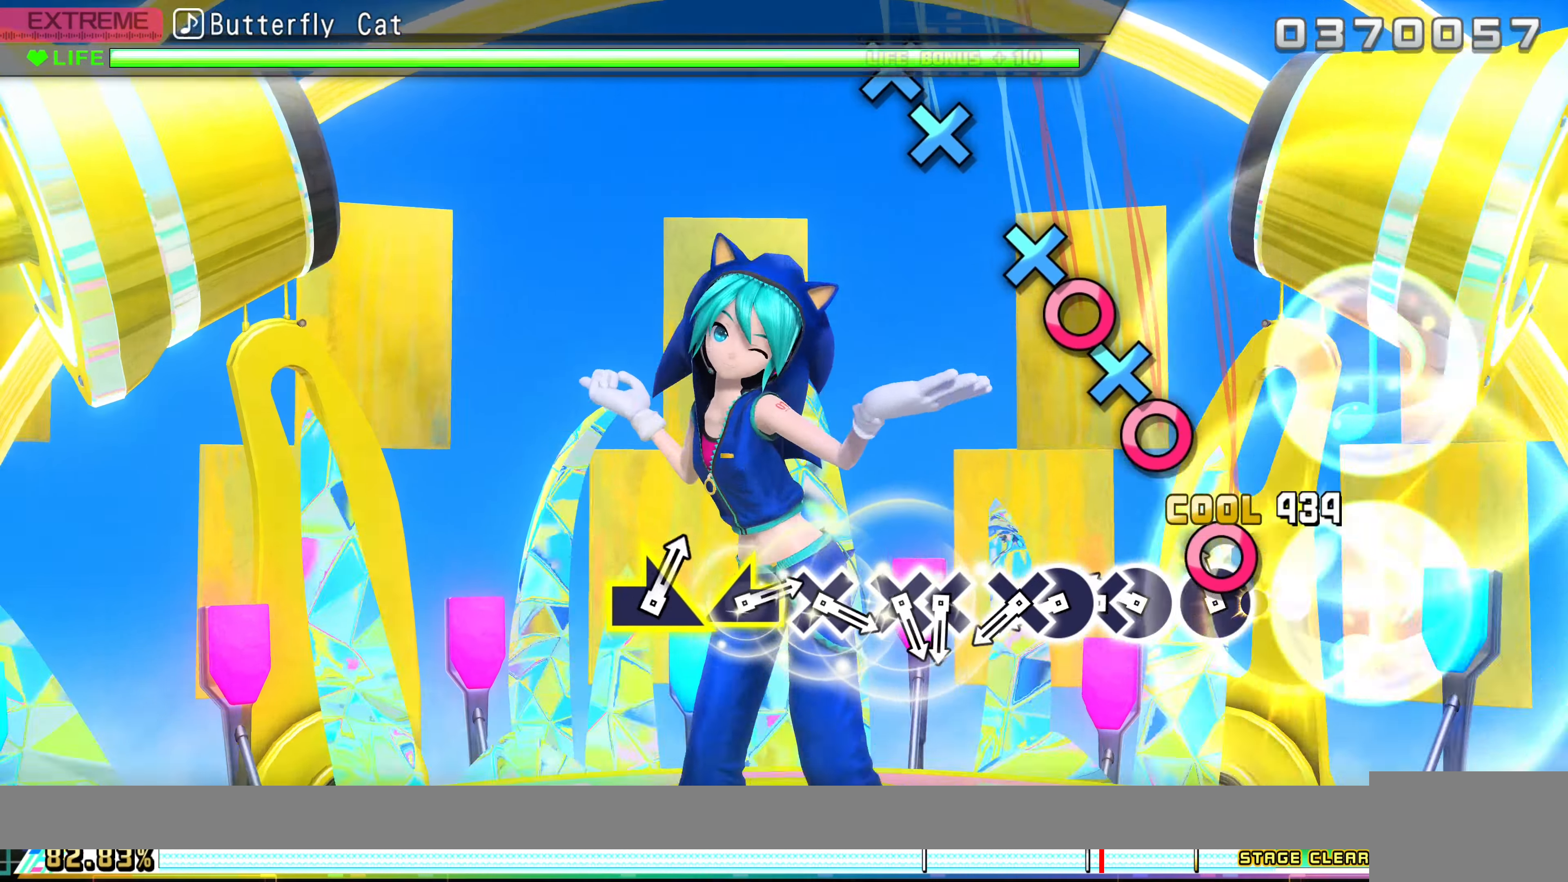
{"buttons": ["CROSS"], "left_stick": "center", "events": [[50, "DPAD_RIGHT", "down"], [84, "CROSS", "up"], [117, "DPAD_RIGHT", "up"], [234, "DPAD_RIGHT", "down"], [300, "CROSS", "down"], [334, "DPAD_RIGHT", "up"], [417, "CROSS", "up"], [417, "DPAD_RIGHT", "down"], [484, "CROSS", "down"], [500, "DPAD_RIGHT", "up"]]}
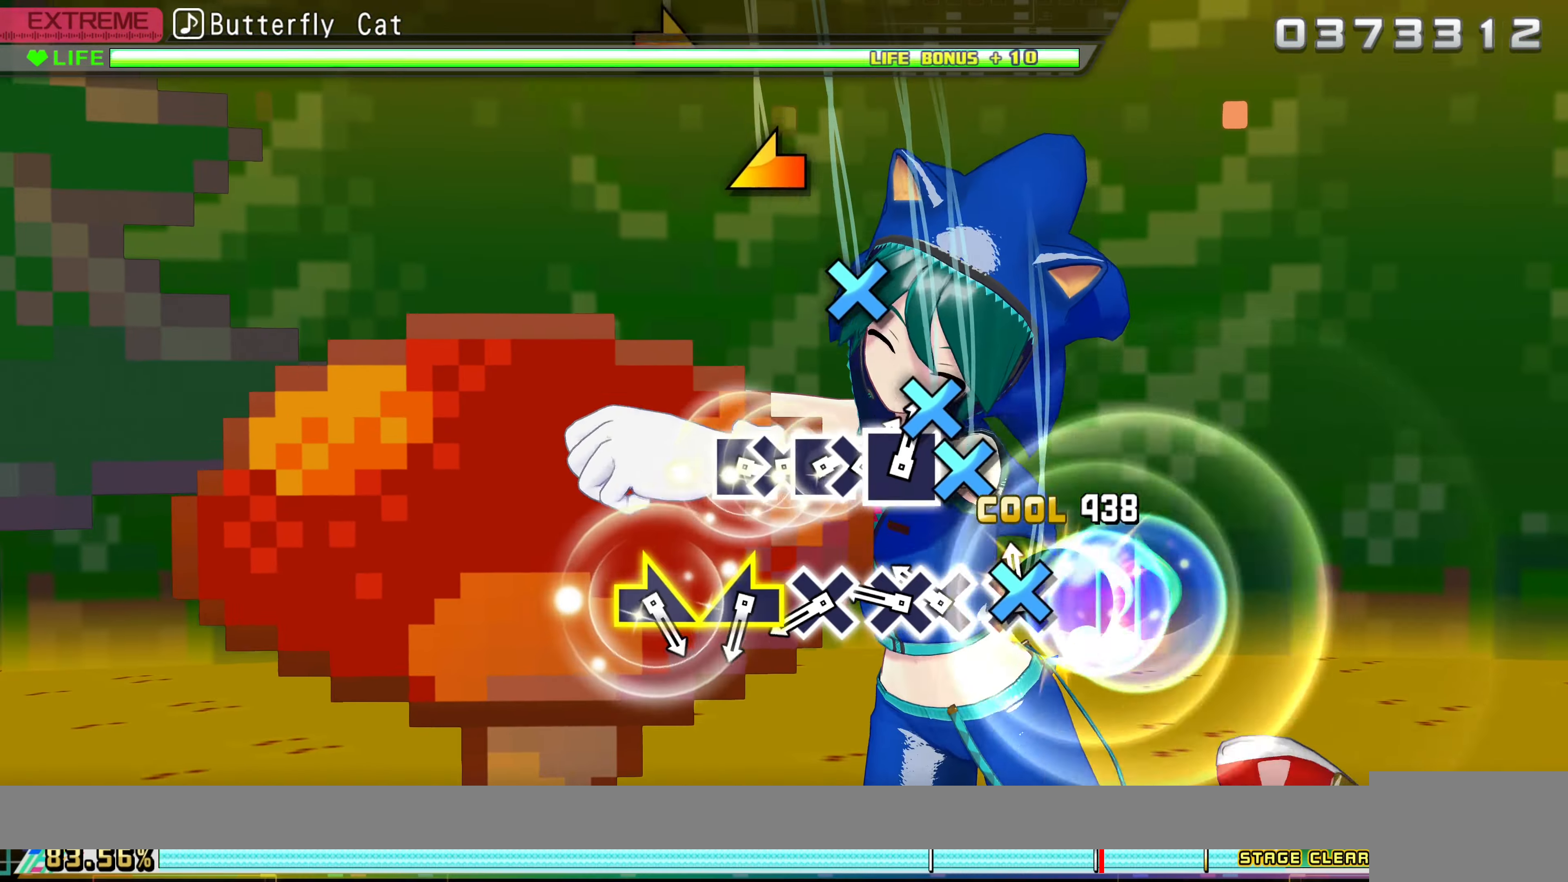
{"buttons": ["CROSS"], "left_stick": "center", "events": [[100, "CROSS", "up"], [184, "DPAD_DOWN", "down"], [267, "CROSS", "down"], [284, "DPAD_DOWN", "up"], [384, "CROSS", "up"], [450, "CROSS", "down"]]}
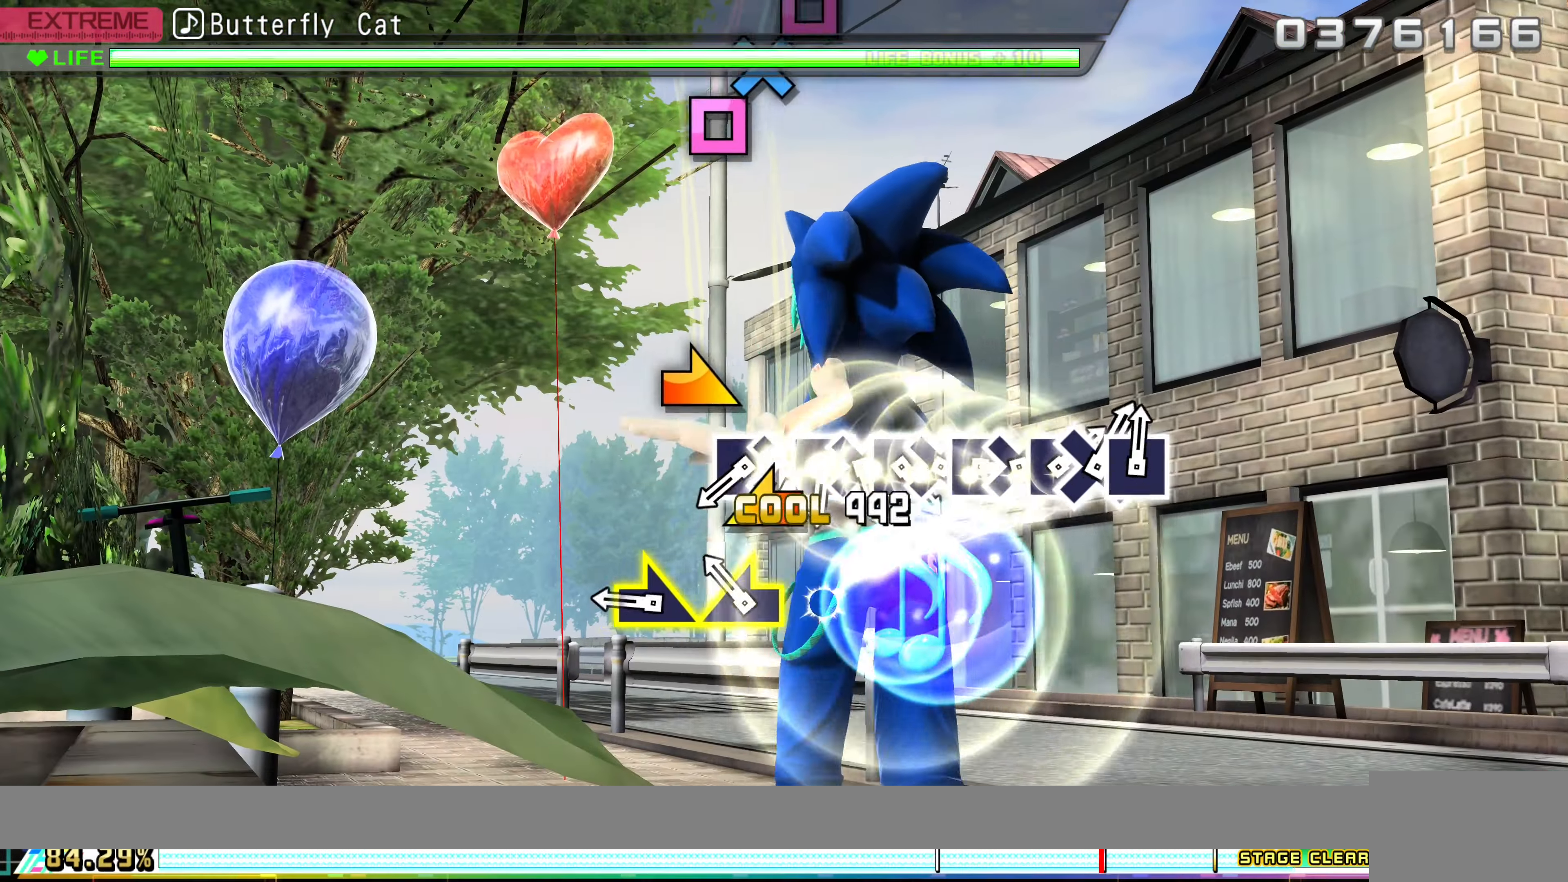
{"buttons": [], "left_stick": "center", "events": [[50, "CROSS", "up"], [117, "left_stick", "down-left"], [284, "left_stick", "right"], [400, "left_stick", "center"]]}
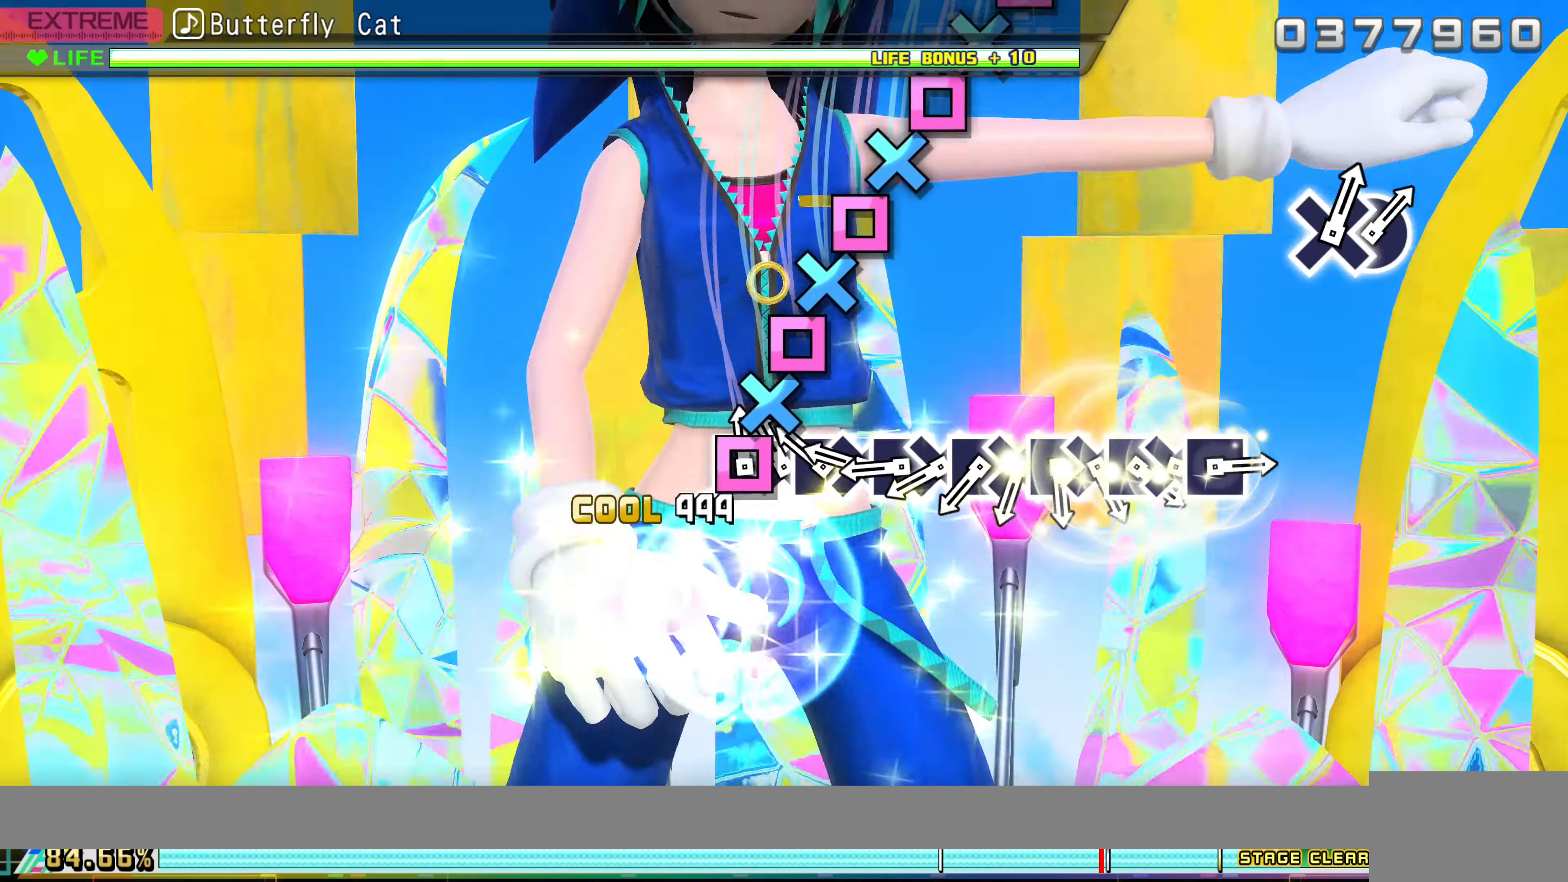
{"buttons": ["CROSS"], "left_stick": "center", "events": [[17, "DPAD_LEFT", "down"], [84, "CROSS", "down"], [117, "DPAD_LEFT", "up"], [184, "CROSS", "up"], [200, "DPAD_LEFT", "down"], [267, "CROSS", "down"], [284, "DPAD_LEFT", "up"], [367, "CROSS", "up"], [367, "DPAD_LEFT", "down"], [450, "CROSS", "down"], [467, "DPAD_LEFT", "up"]]}
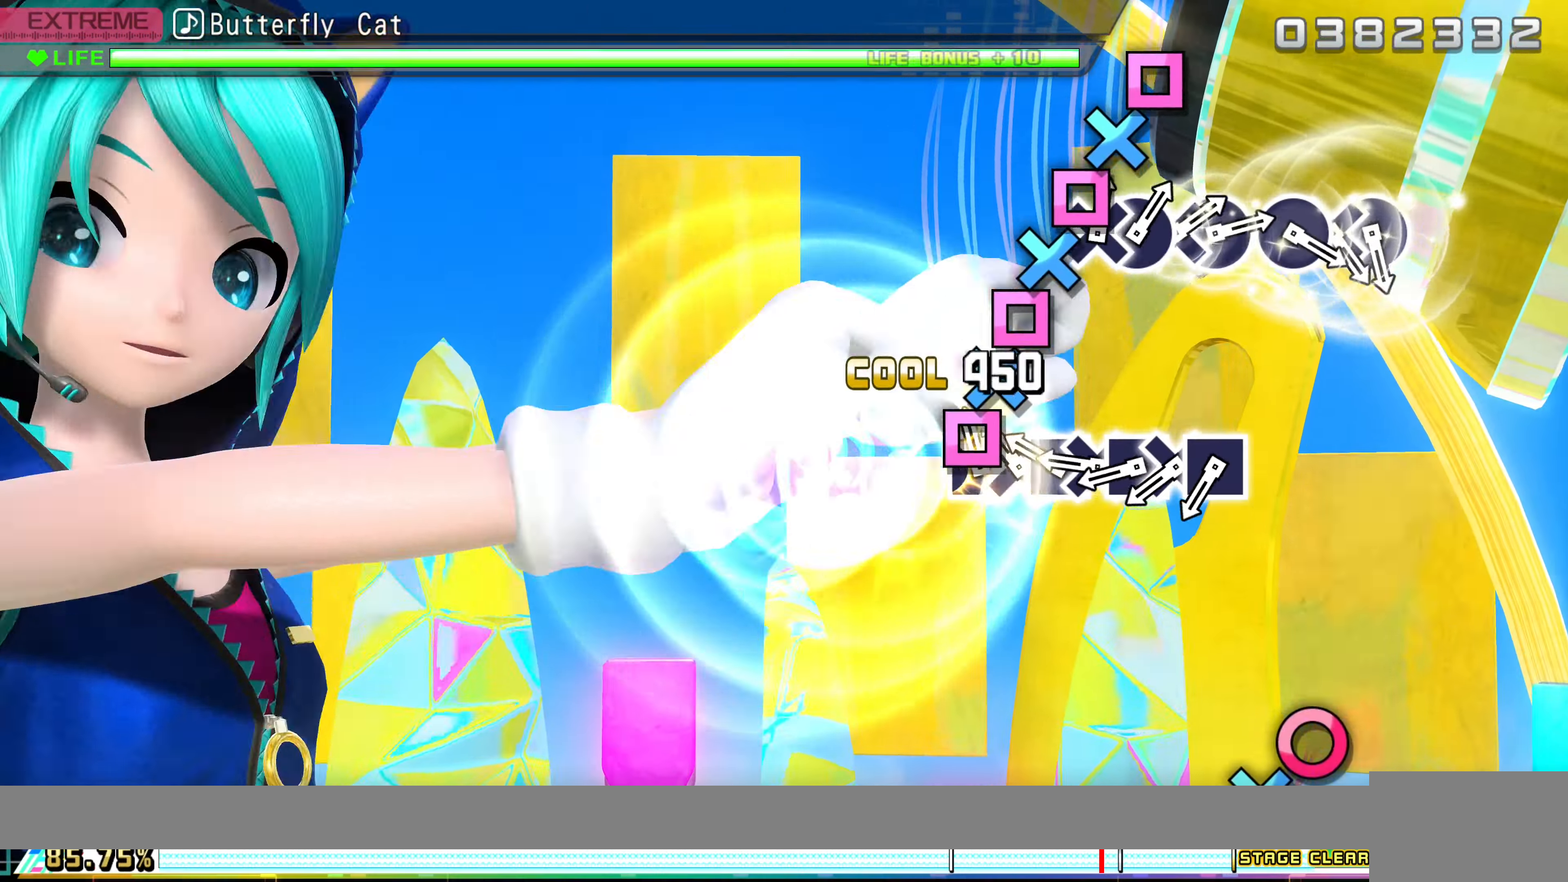
{"buttons": ["CROSS"], "left_stick": "center", "events": [[50, "CROSS", "up"], [50, "DPAD_LEFT", "down"], [150, "CROSS", "down"], [150, "DPAD_LEFT", "up"], [234, "CROSS", "up"], [234, "DPAD_LEFT", "down"], [317, "CROSS", "down"], [333, "DPAD_LEFT", "up"], [416, "DPAD_LEFT", "down"], [433, "CROSS", "up"], [500, "CROSS", "down"], [500, "DPAD_LEFT", "up"]]}
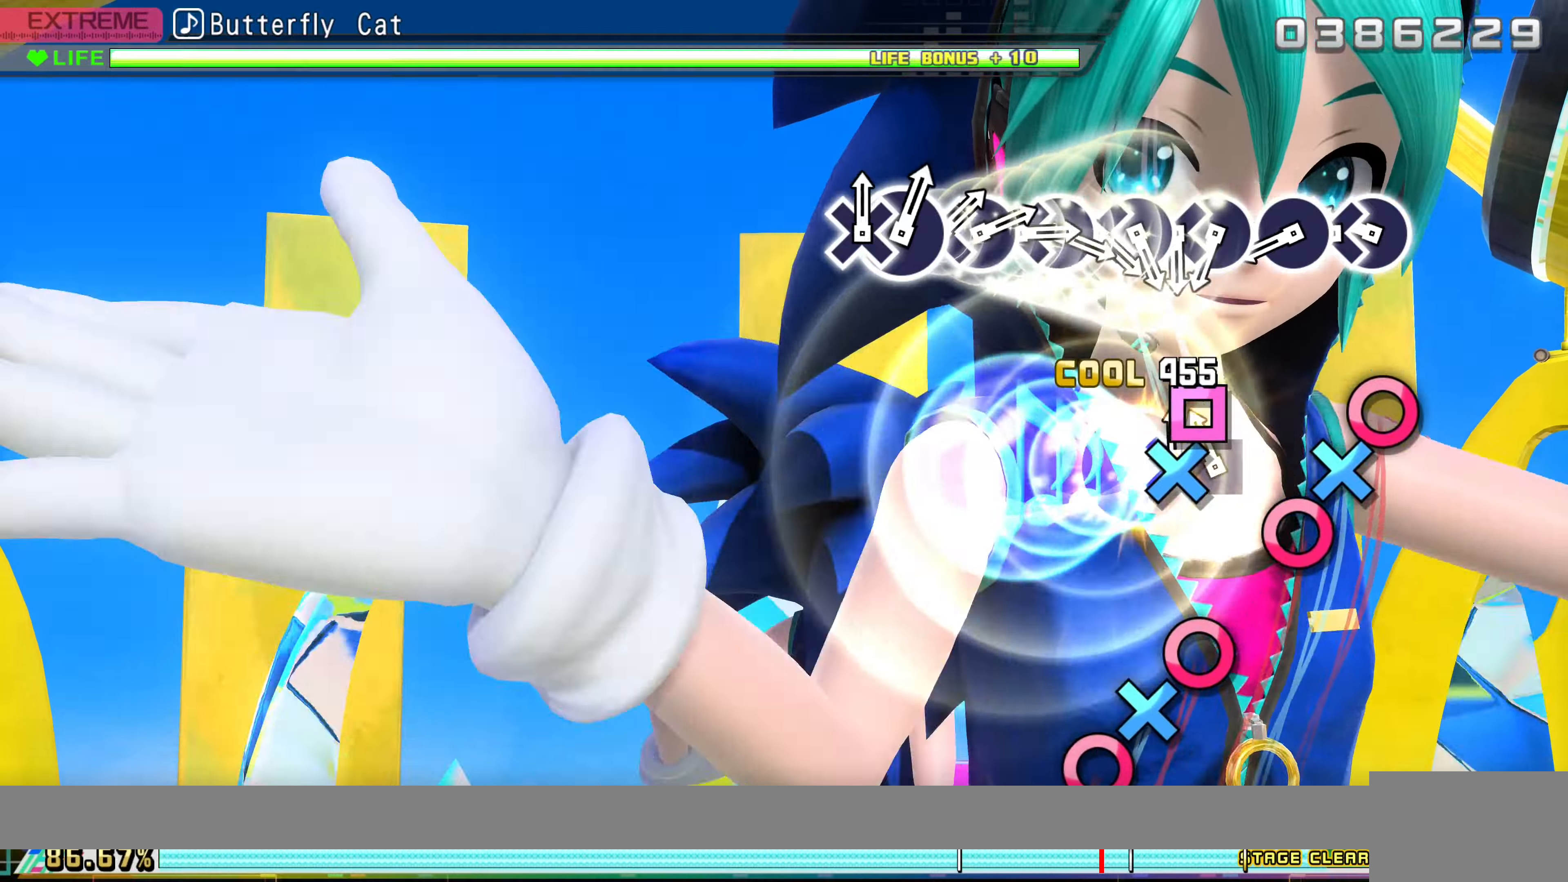
{"buttons": ["DPAD_RIGHT"], "left_stick": "center", "events": [[66, "DPAD_LEFT", "down"], [100, "CROSS", "up"], [150, "DPAD_LEFT", "up"], [266, "DPAD_RIGHT", "down"], [333, "CROSS", "down"], [350, "DPAD_RIGHT", "up"], [433, "DPAD_RIGHT", "down"], [450, "CROSS", "up"]]}
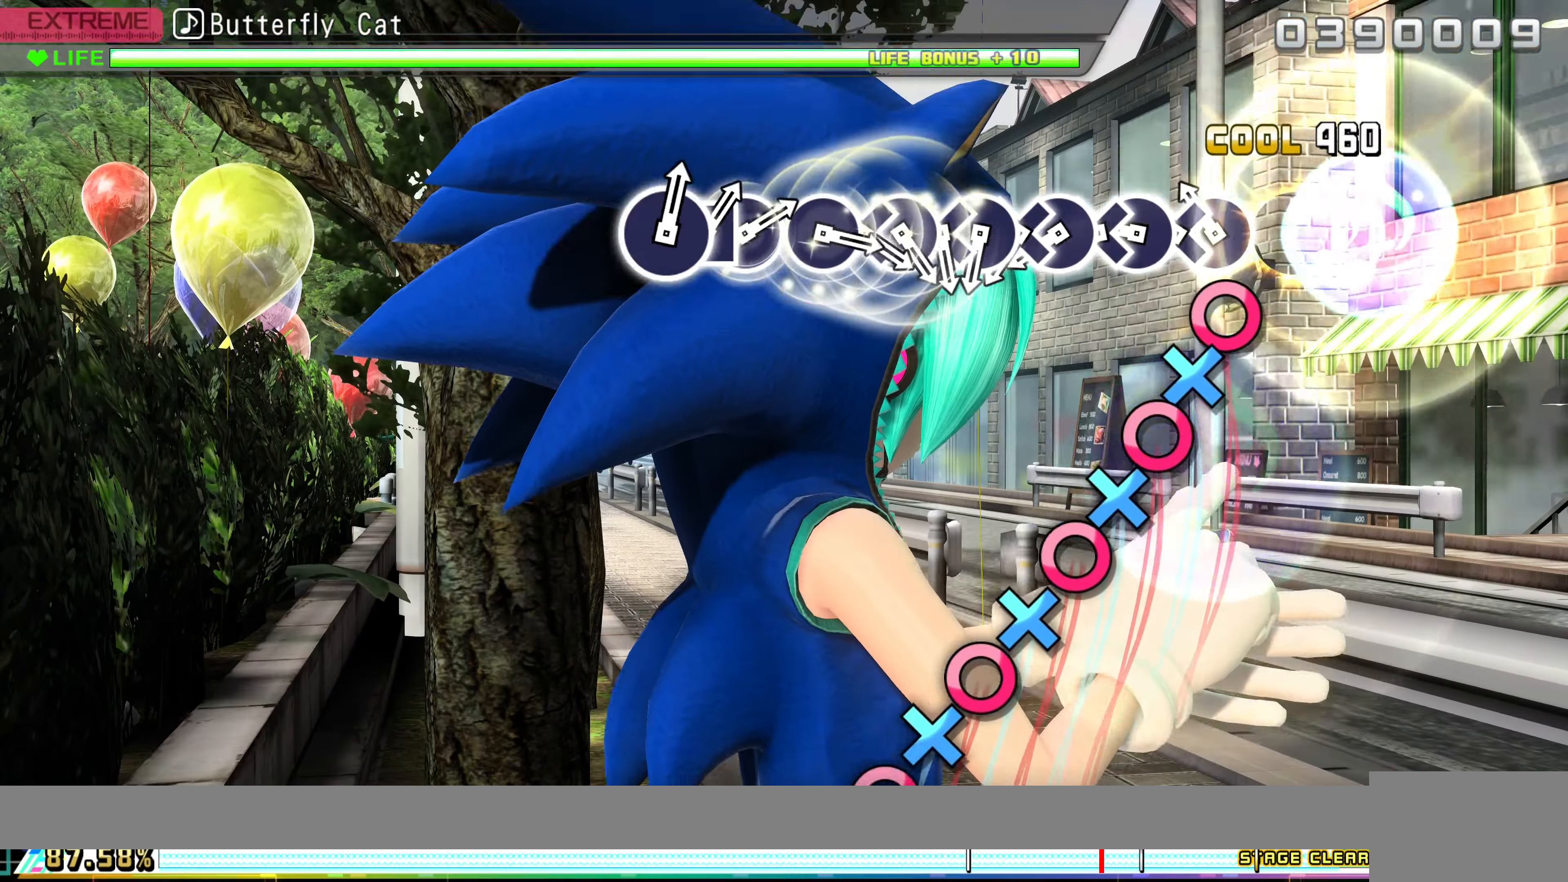
{"buttons": ["DPAD_RIGHT"], "left_stick": "center", "events": [[16, "DPAD_RIGHT", "up"], [116, "DPAD_RIGHT", "down"], [200, "CROSS", "down"], [200, "DPAD_RIGHT", "up"], [300, "CROSS", "up"], [300, "DPAD_RIGHT", "down"], [383, "CROSS", "down"], [383, "DPAD_RIGHT", "up"], [483, "CROSS", "up"], [483, "DPAD_RIGHT", "down"]]}
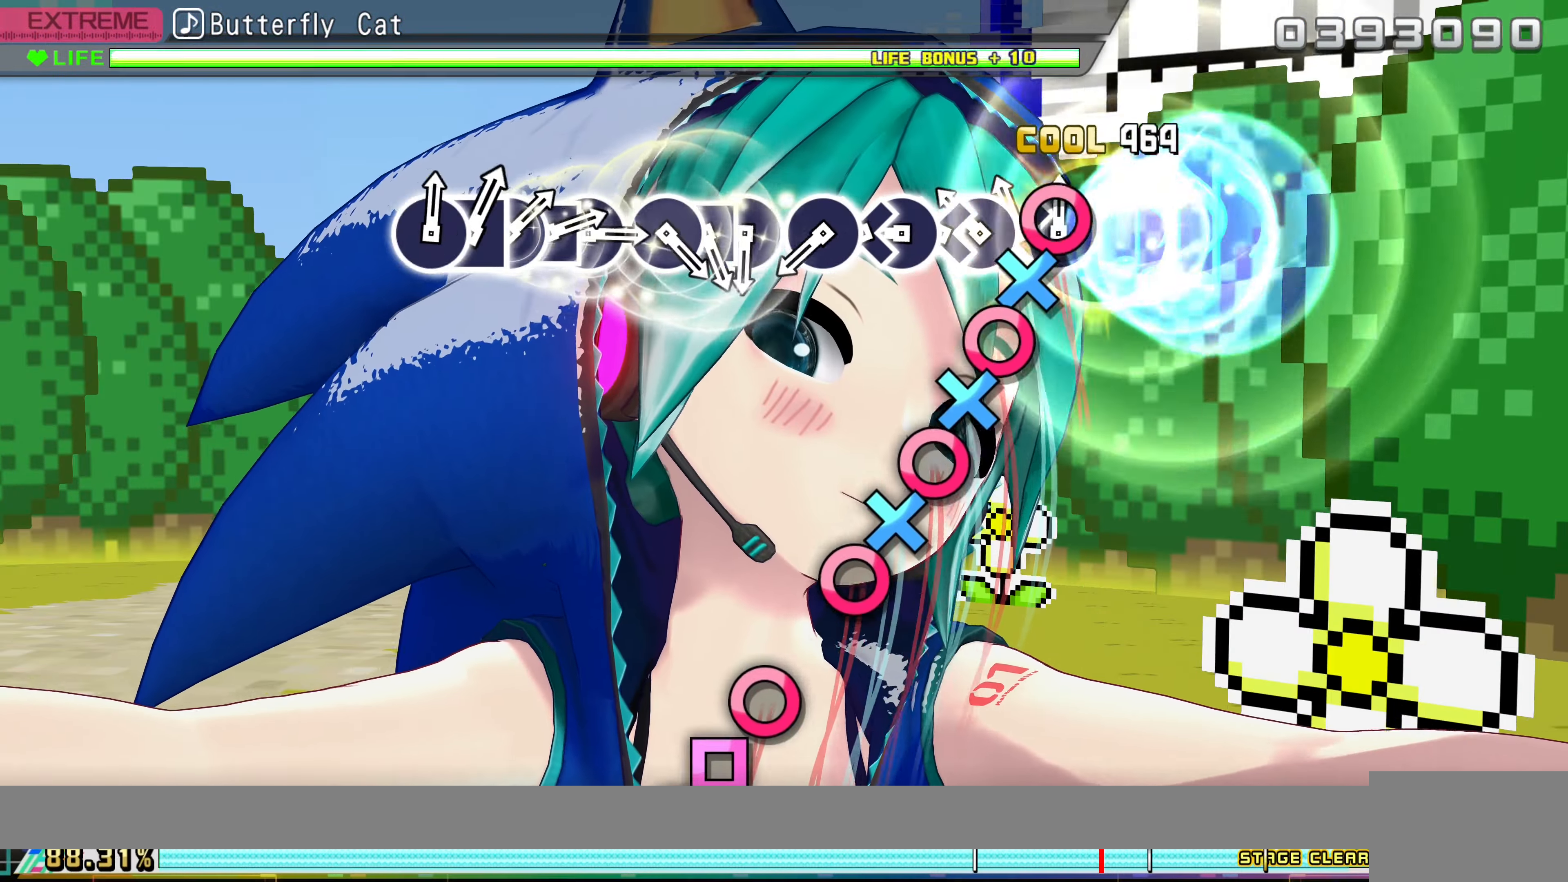
{"buttons": ["CROSS", "DPAD_RIGHT"], "left_stick": "center", "events": [[66, "CROSS", "down"], [66, "DPAD_RIGHT", "up"], [166, "DPAD_RIGHT", "down"], [183, "CROSS", "up"], [250, "CROSS", "down"], [250, "DPAD_RIGHT", "up"], [333, "CROSS", "up"], [333, "DPAD_RIGHT", "down"], [416, "CROSS", "down"], [416, "DPAD_RIGHT", "up"], [483, "DPAD_RIGHT", "down"]]}